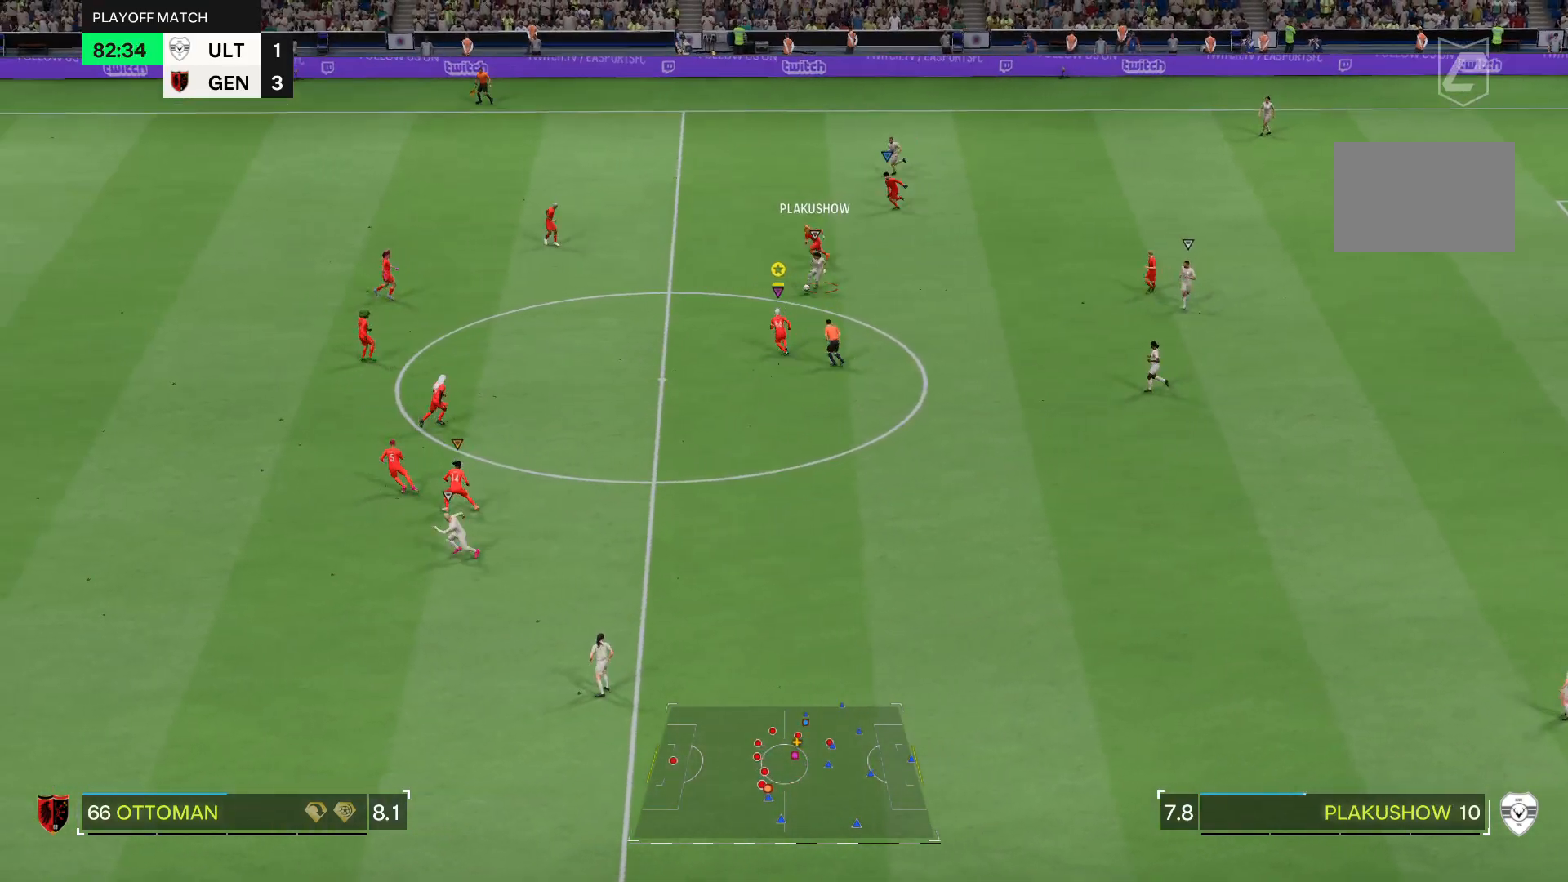
Gameplay with a controller (PlayStation layout); each line is a JSON object with the inputs held at the frame after it. "events" lists button and stick changes between this image and that frame as [ms after this image, input, new state], when the widget could be followed in between. Not read: L3 R3.
{"buttons": ["L2"], "left_stick": "down-left", "right_stick": "center", "events": [[67, "R2", "down"], [134, "L2", "up"], [200, "R2", "up"], [434, "L2", "down"], [434, "left_stick", "down-left"]]}
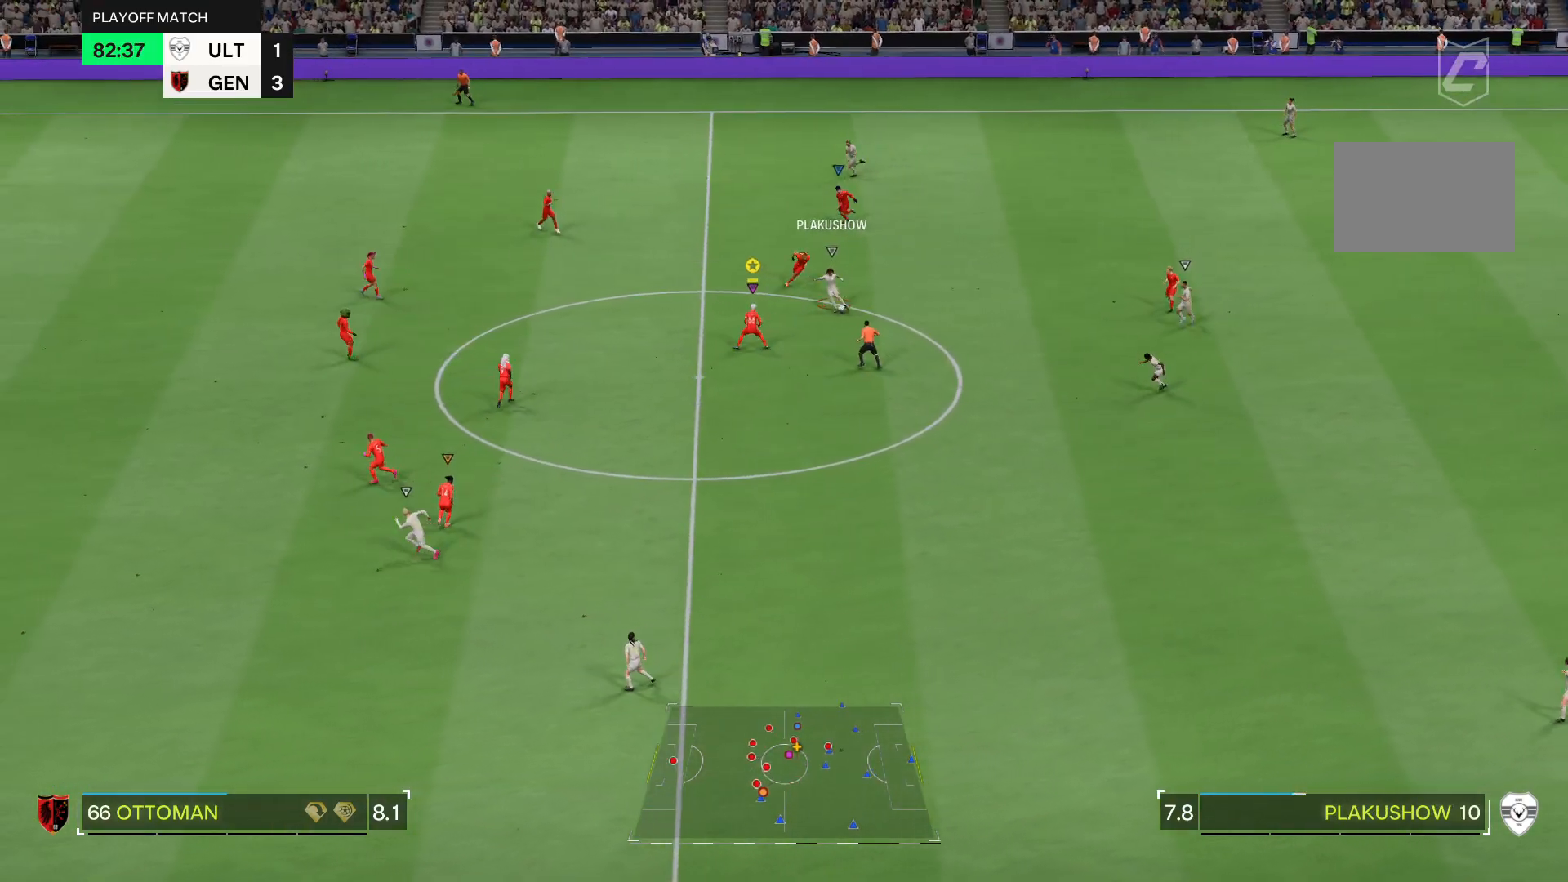
{"buttons": ["L2", "R1"], "left_stick": "down-right", "right_stick": "center", "events": [[66, "left_stick", "down"], [233, "R1", "down"], [267, "left_stick", "down-right"]]}
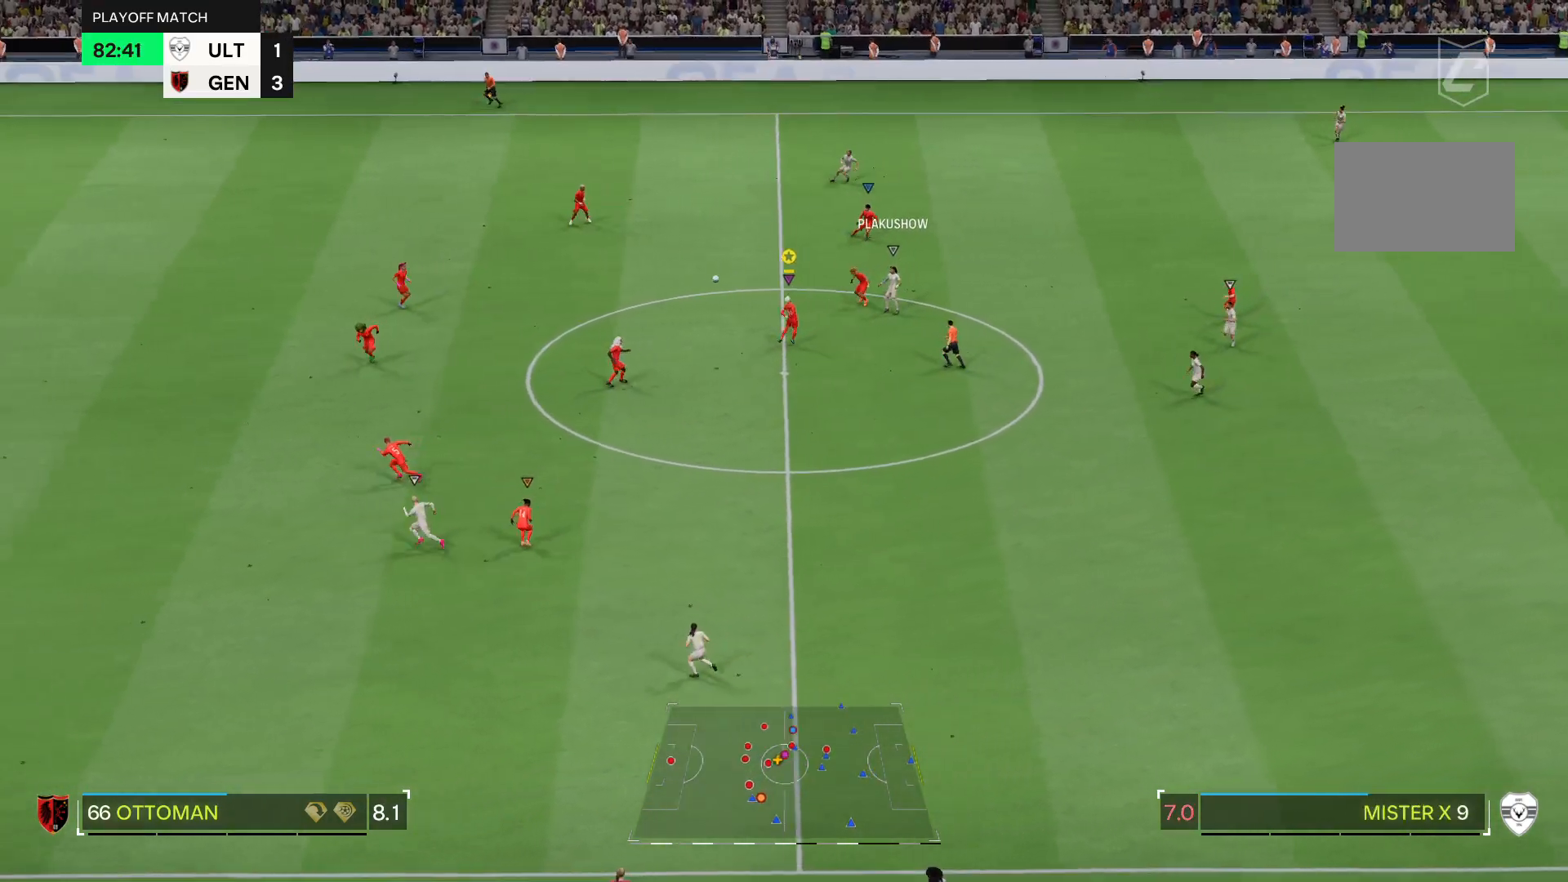
{"buttons": [], "left_stick": "down-left", "right_stick": "center", "events": [[67, "left_stick", "down-left"], [100, "R1", "up"], [167, "L2", "up"], [367, "R1", "down"], [434, "R1", "up"]]}
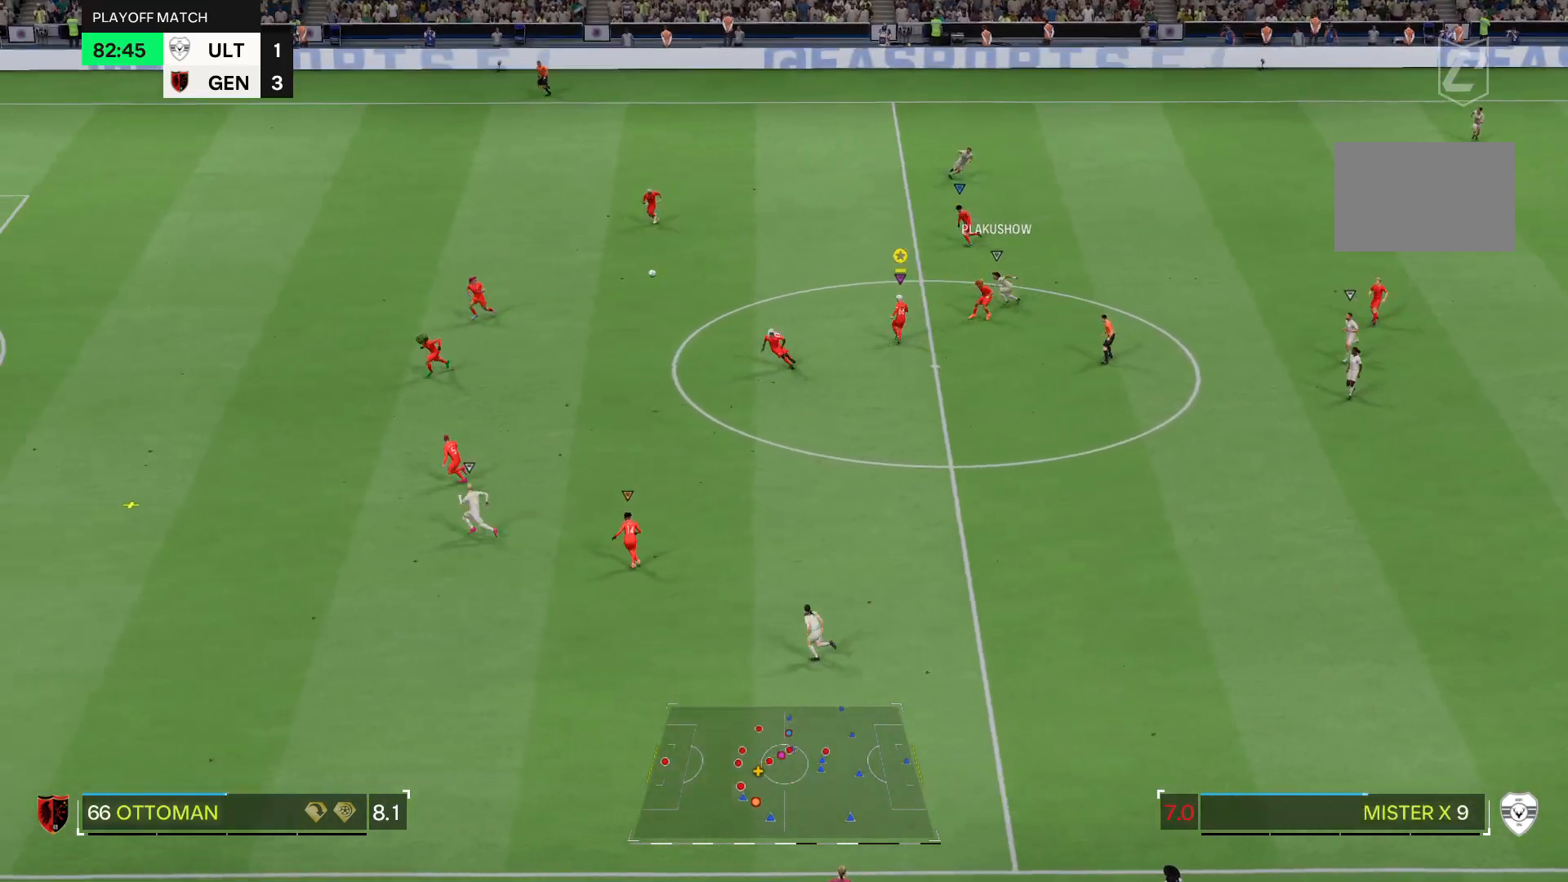
{"buttons": ["R1"], "left_stick": "left", "right_stick": "center", "events": [[33, "left_stick", "left"], [133, "R1", "down"]]}
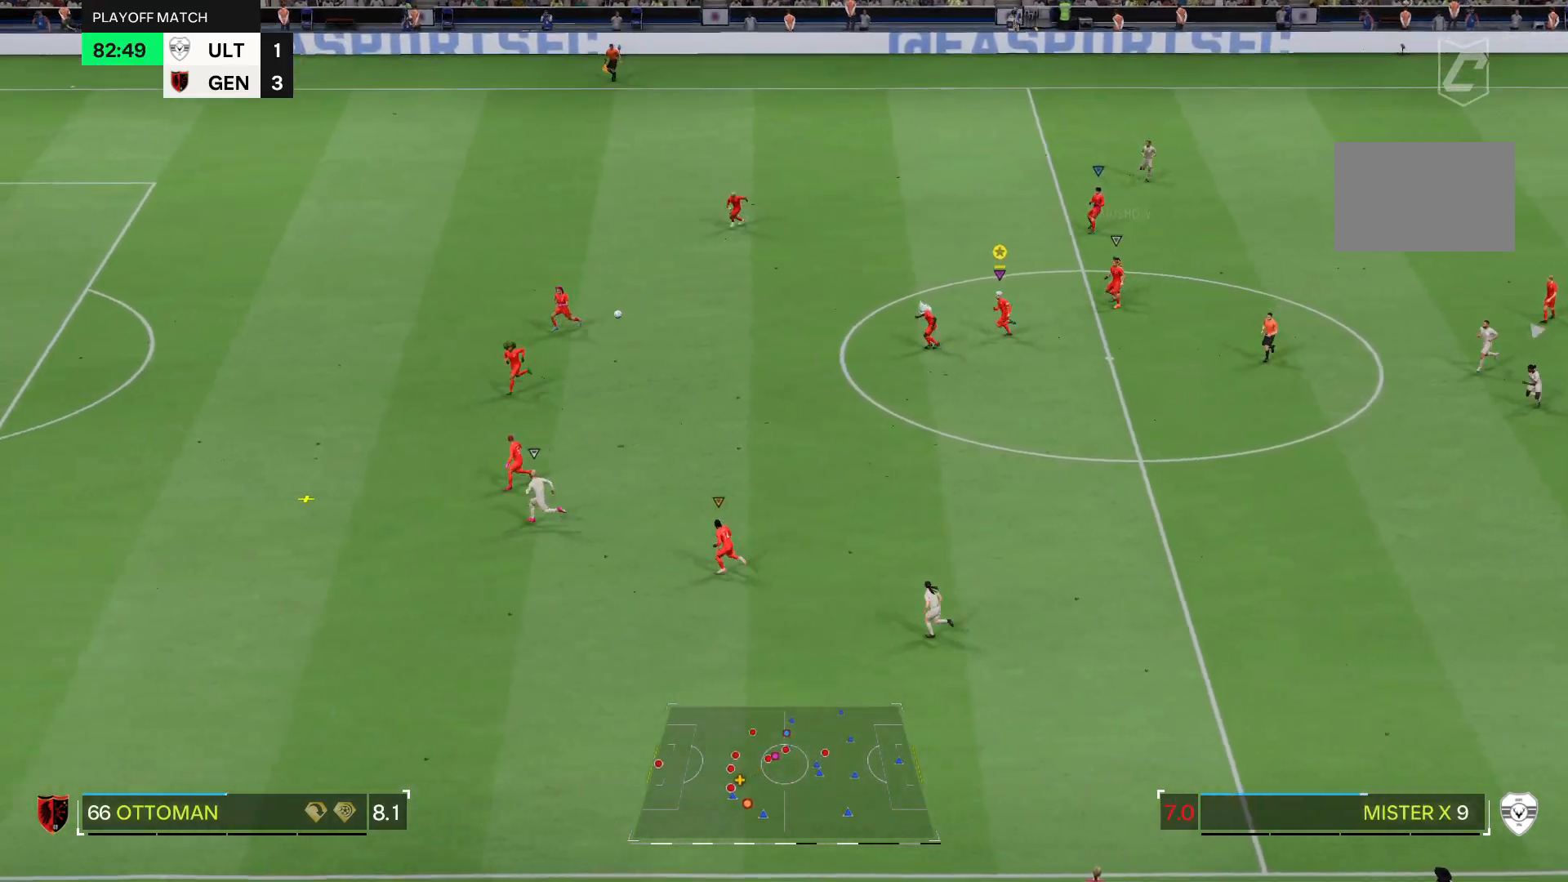
{"buttons": [], "left_stick": "down-left", "right_stick": "center", "events": [[100, "R1", "up"], [100, "left_stick", "down-left"]]}
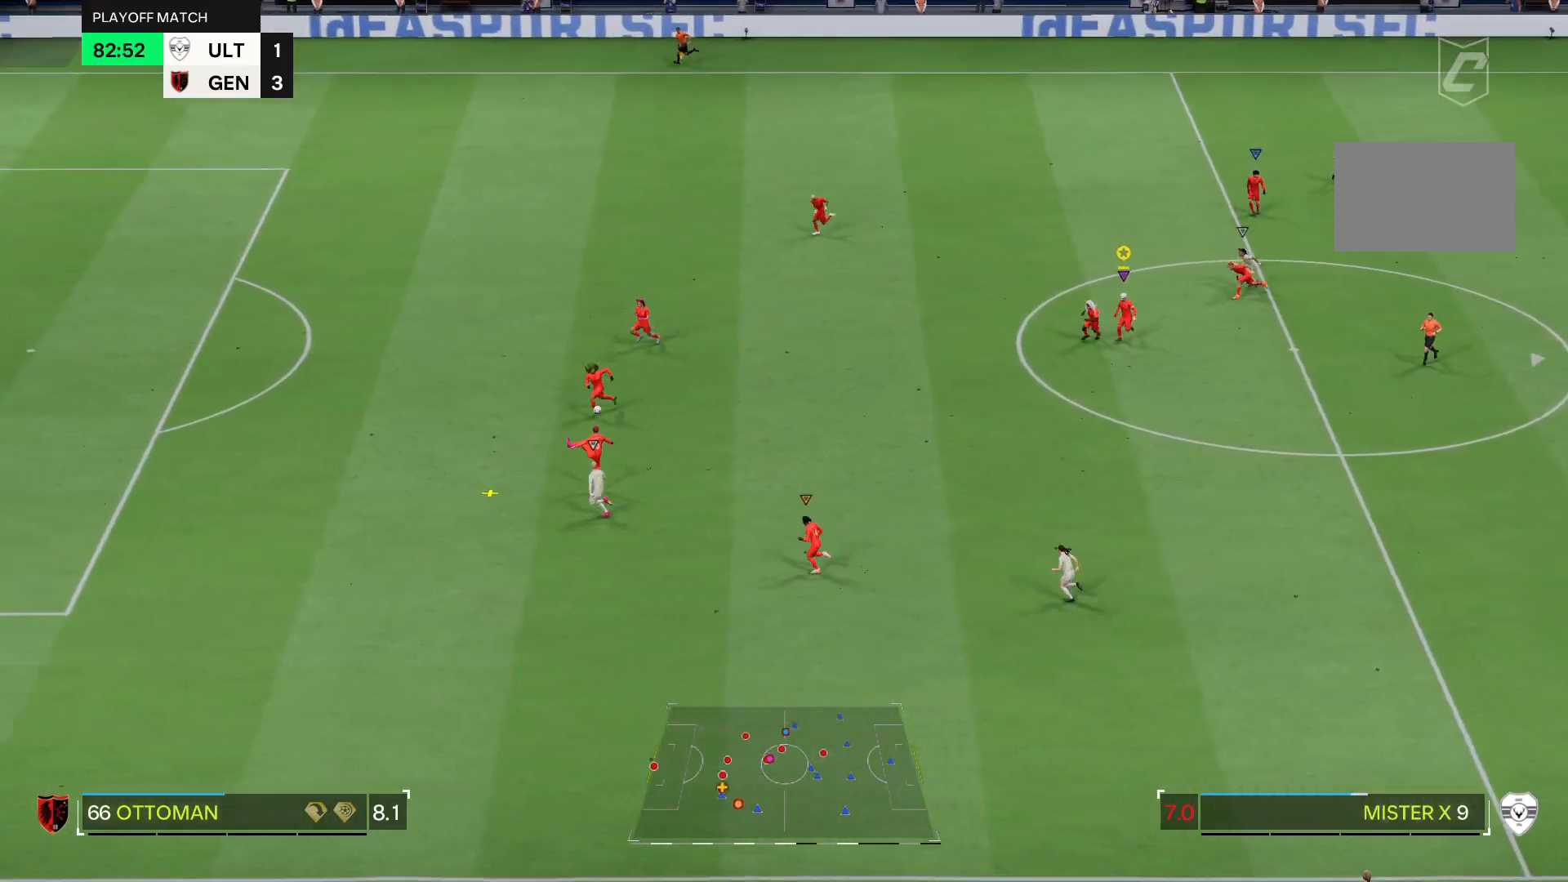
{"buttons": [], "left_stick": "down", "right_stick": "center", "events": [[433, "left_stick", "down"]]}
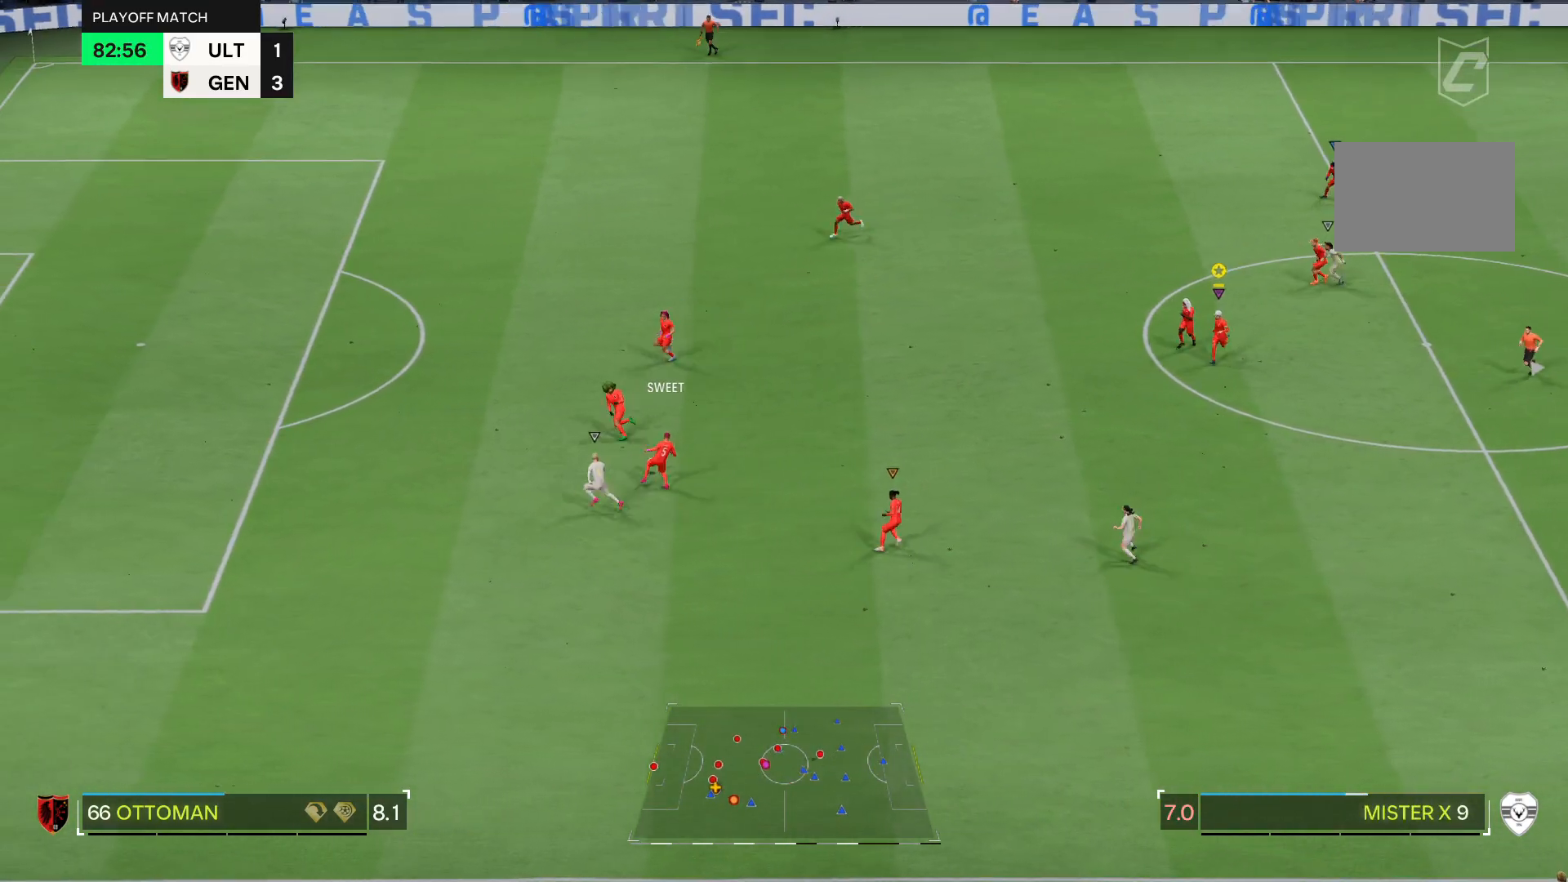
{"buttons": [], "left_stick": "down-right", "right_stick": "center", "events": [[300, "left_stick", "down-right"]]}
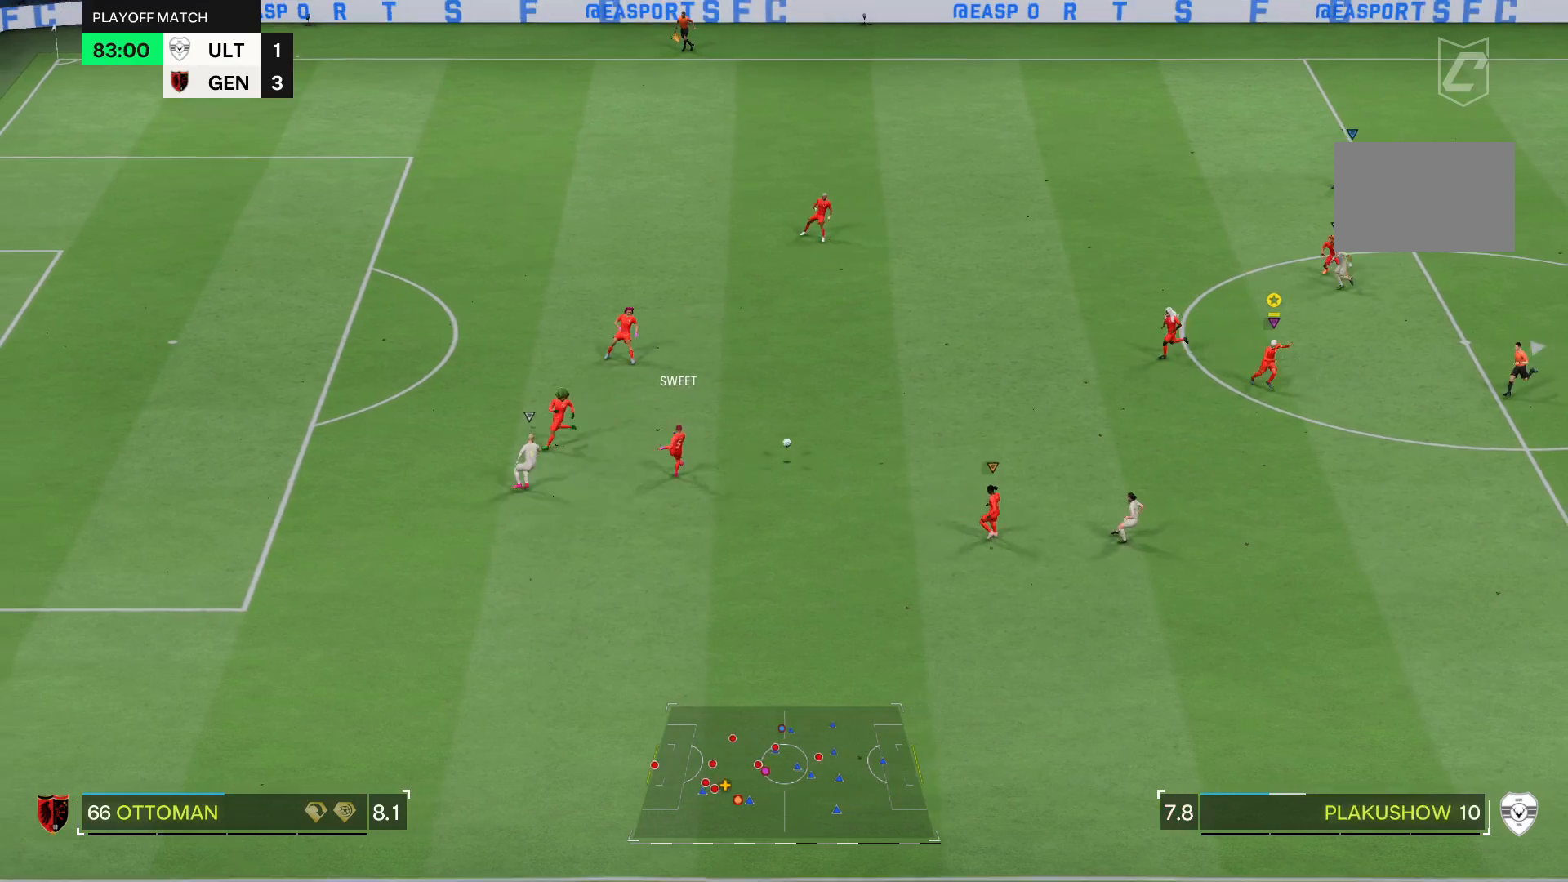
{"buttons": [], "left_stick": "right", "right_stick": "center", "events": [[66, "left_stick", "center"], [200, "left_stick", "up-right"], [300, "left_stick", "right"]]}
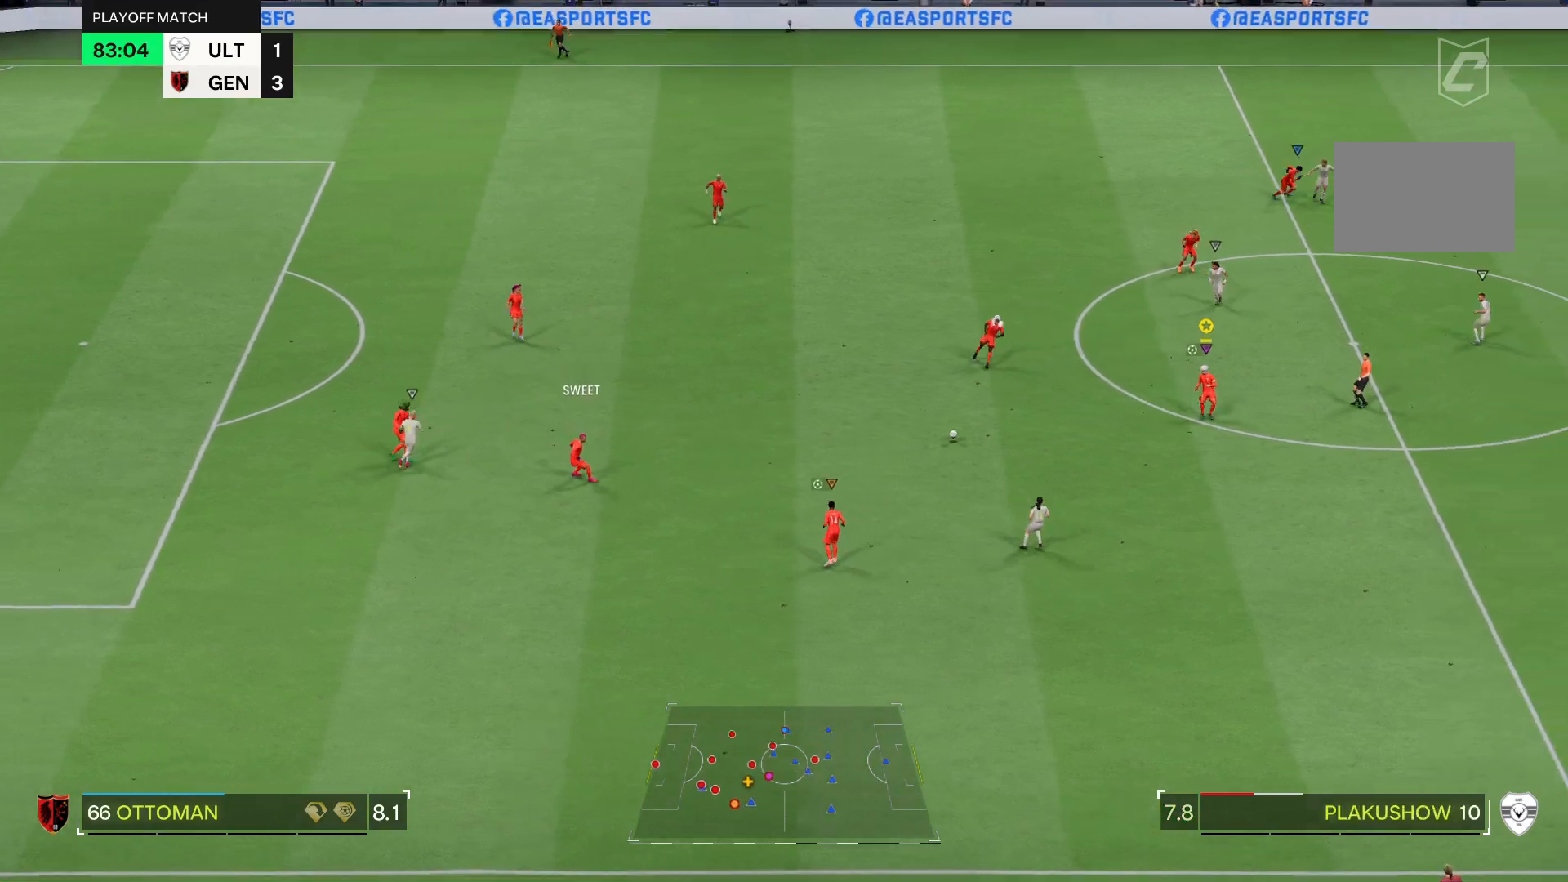
{"buttons": [], "left_stick": "right", "right_stick": "center", "events": []}
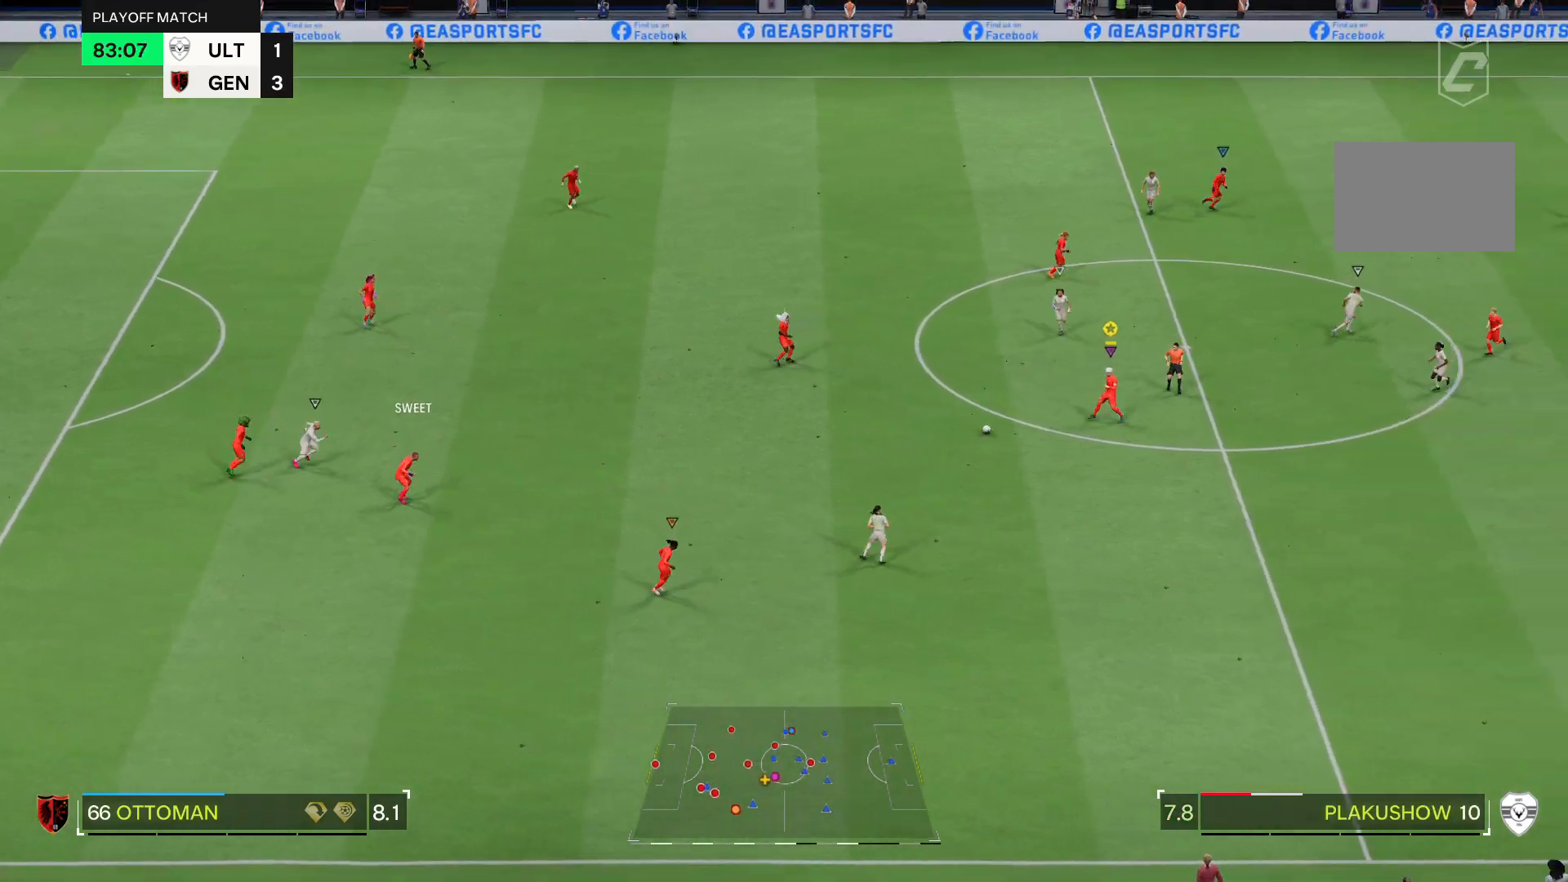
{"buttons": [], "left_stick": "down-right", "right_stick": "center", "events": [[66, "left_stick", "down-right"]]}
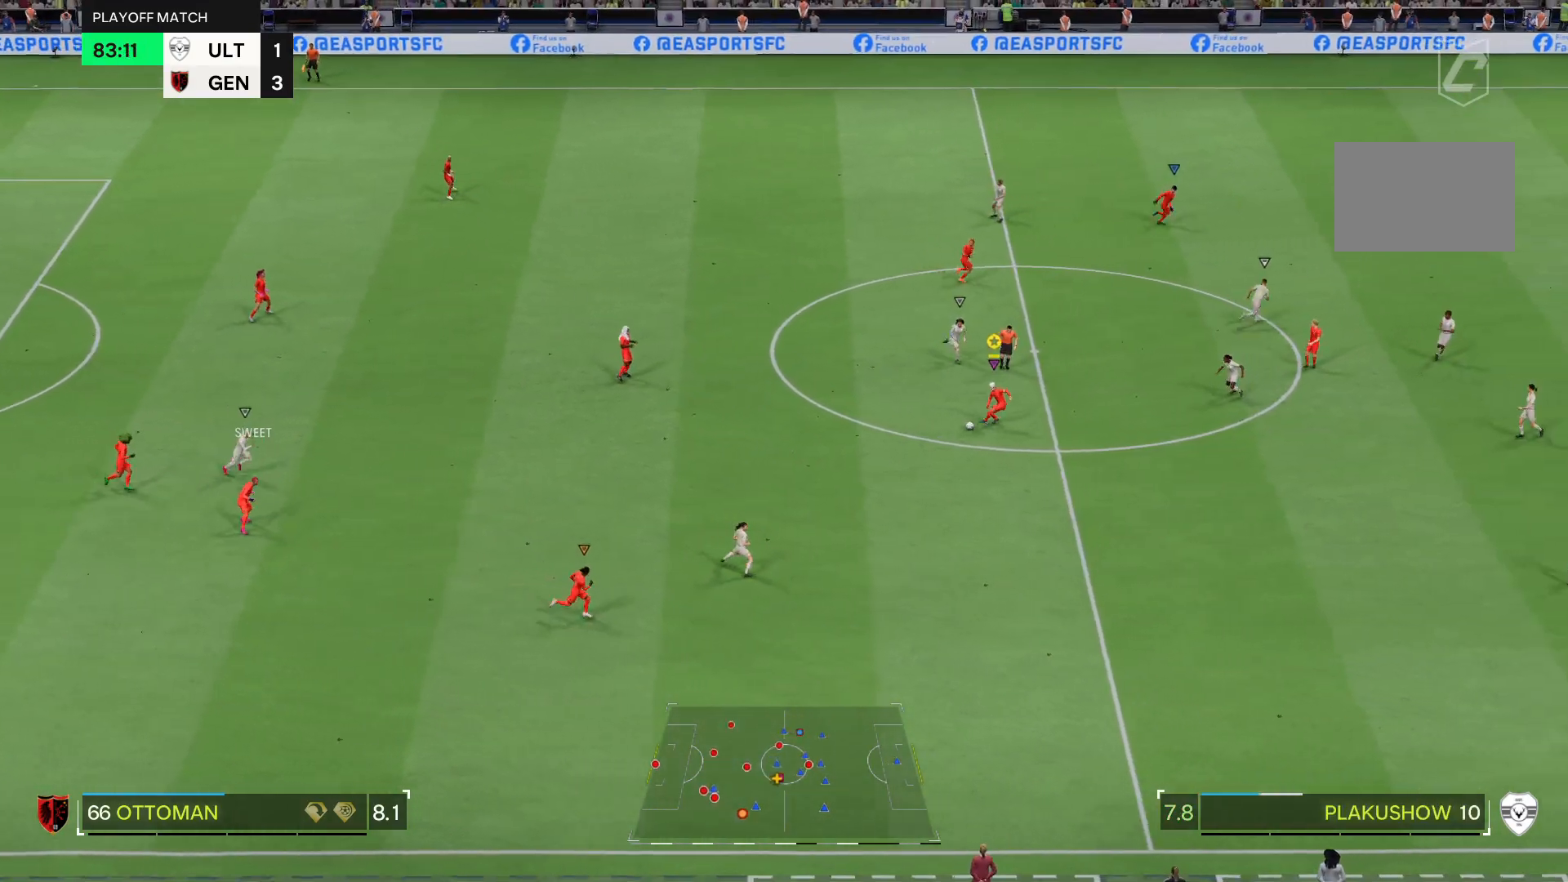
{"buttons": [], "left_stick": "down-right", "right_stick": "center", "events": []}
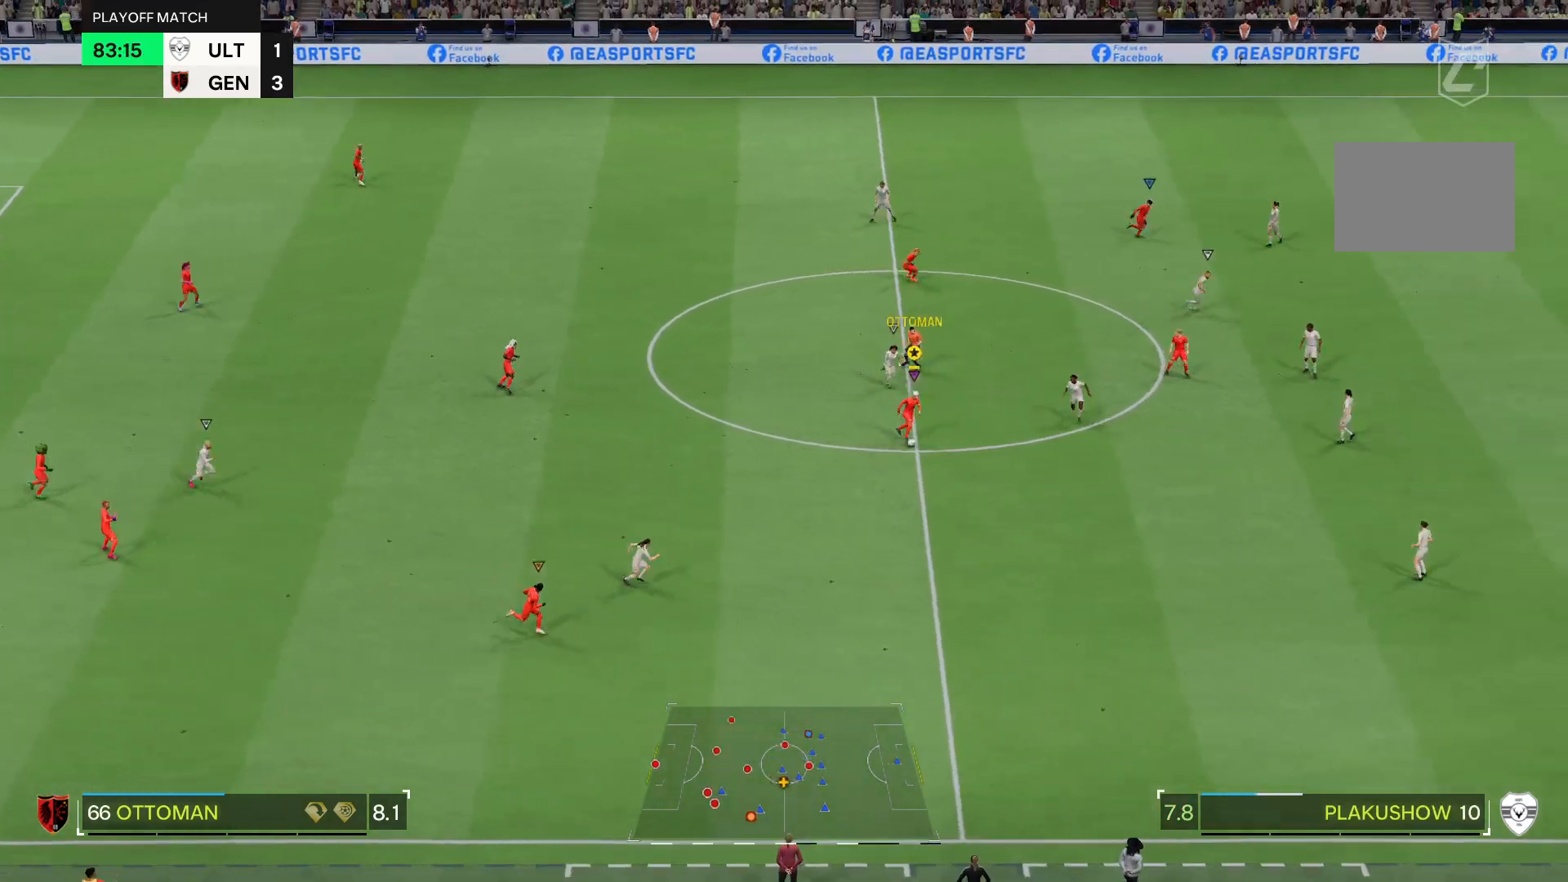
{"buttons": ["TRIANGLE"], "left_stick": "up-right", "right_stick": "center", "events": [[267, "TRIANGLE", "down"], [367, "left_stick", "up-right"]]}
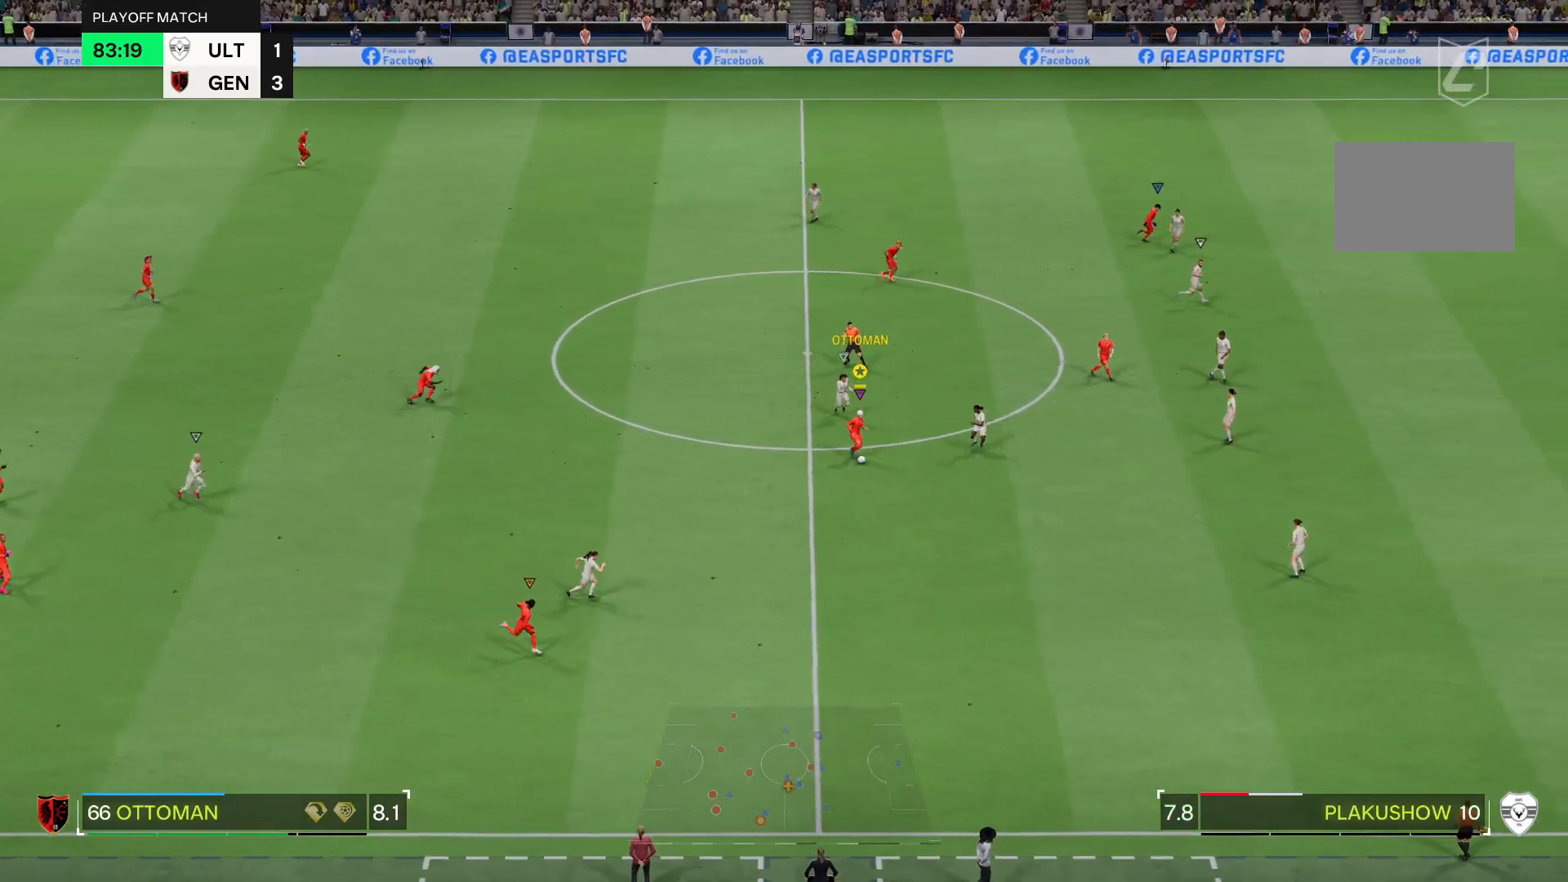
{"buttons": [], "left_stick": "center", "right_stick": "center", "events": [[67, "TRIANGLE", "up"], [134, "TRIANGLE", "down"], [267, "TRIANGLE", "up"], [300, "left_stick", "center"]]}
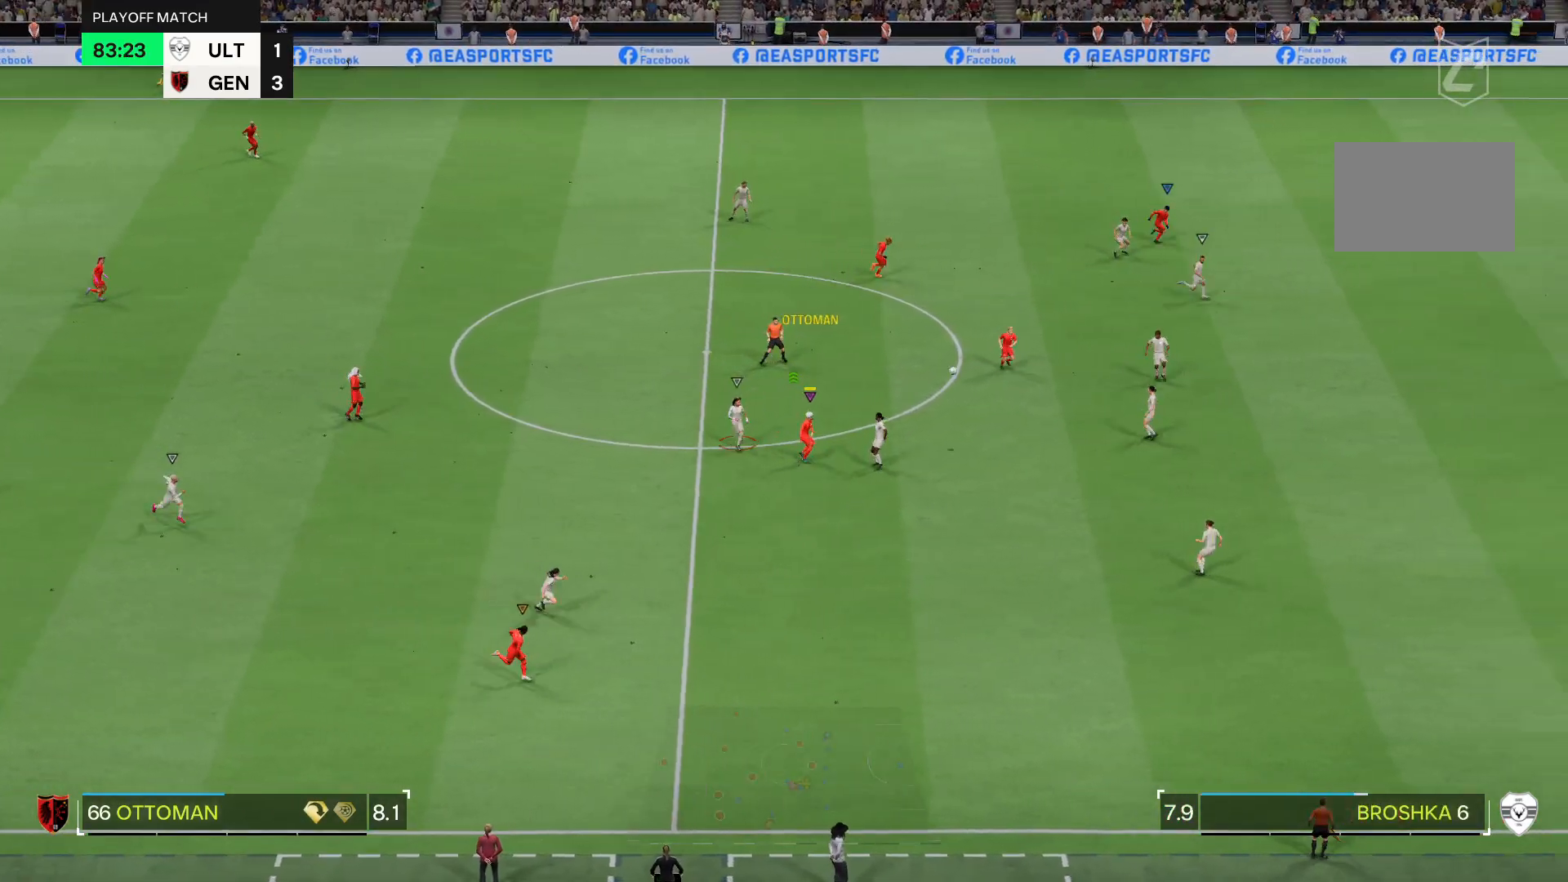
{"buttons": [], "left_stick": "right", "right_stick": "center", "events": [[300, "left_stick", "right"]]}
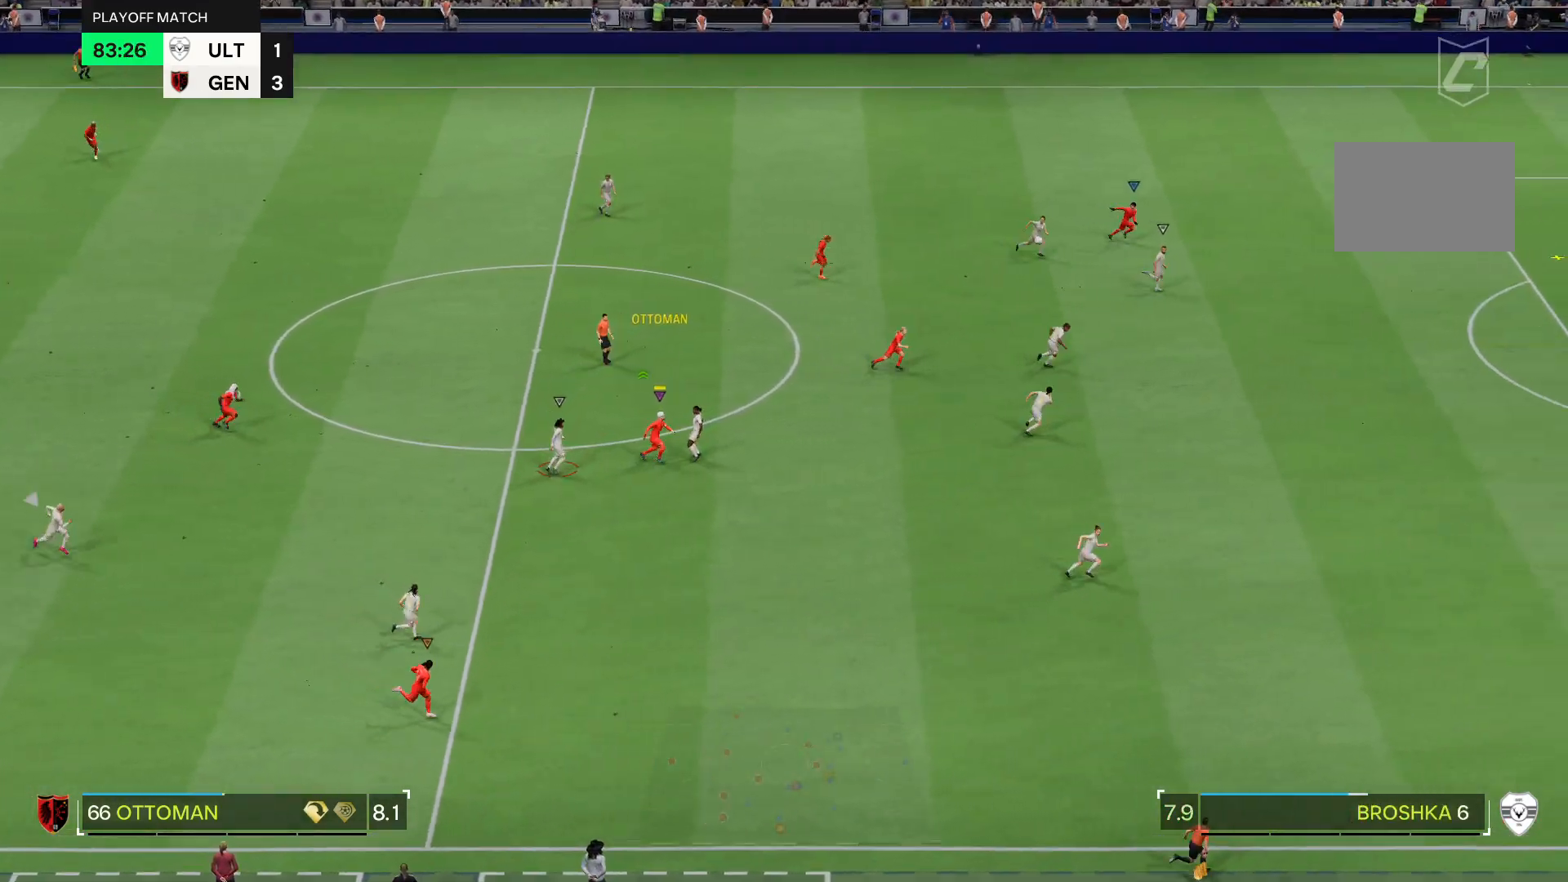
{"buttons": [], "left_stick": "right", "right_stick": "center", "events": []}
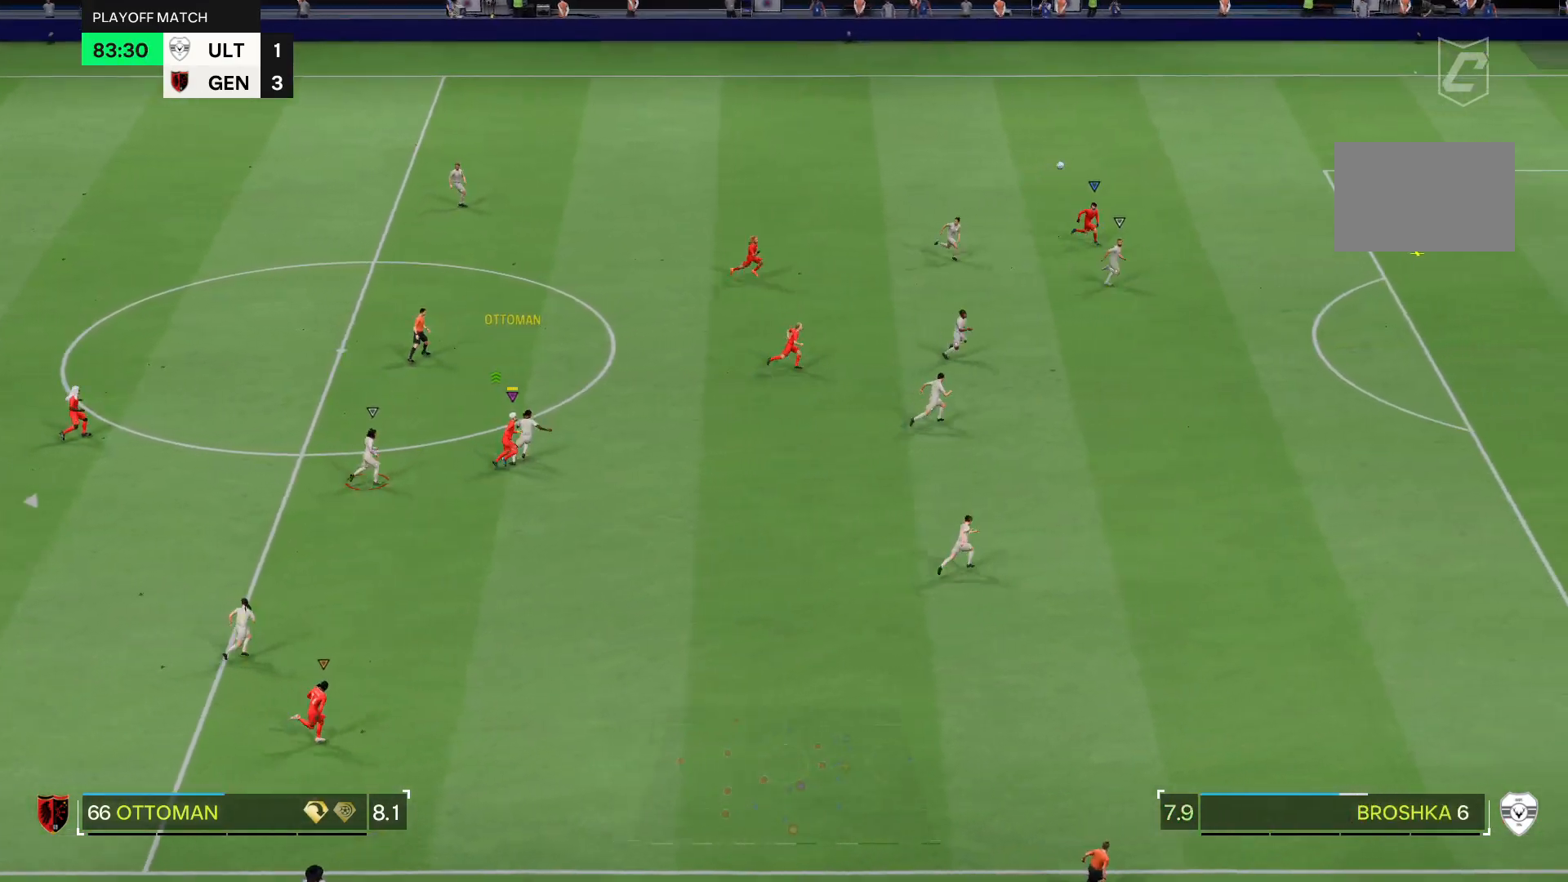
{"buttons": [], "left_stick": "right", "right_stick": "center", "events": []}
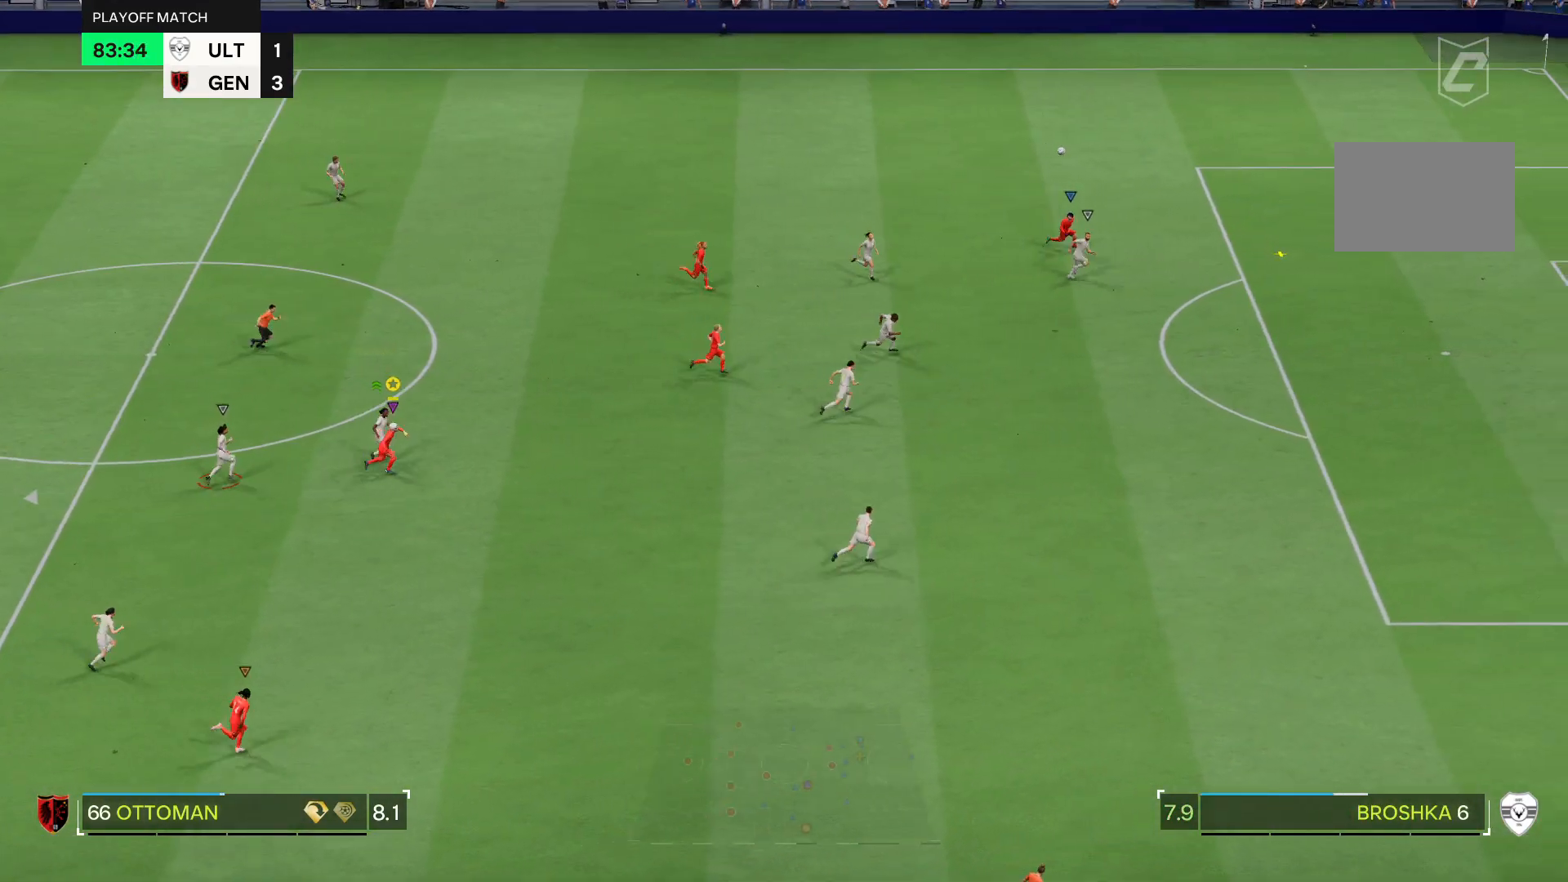
{"buttons": [], "left_stick": "right", "right_stick": "center", "events": []}
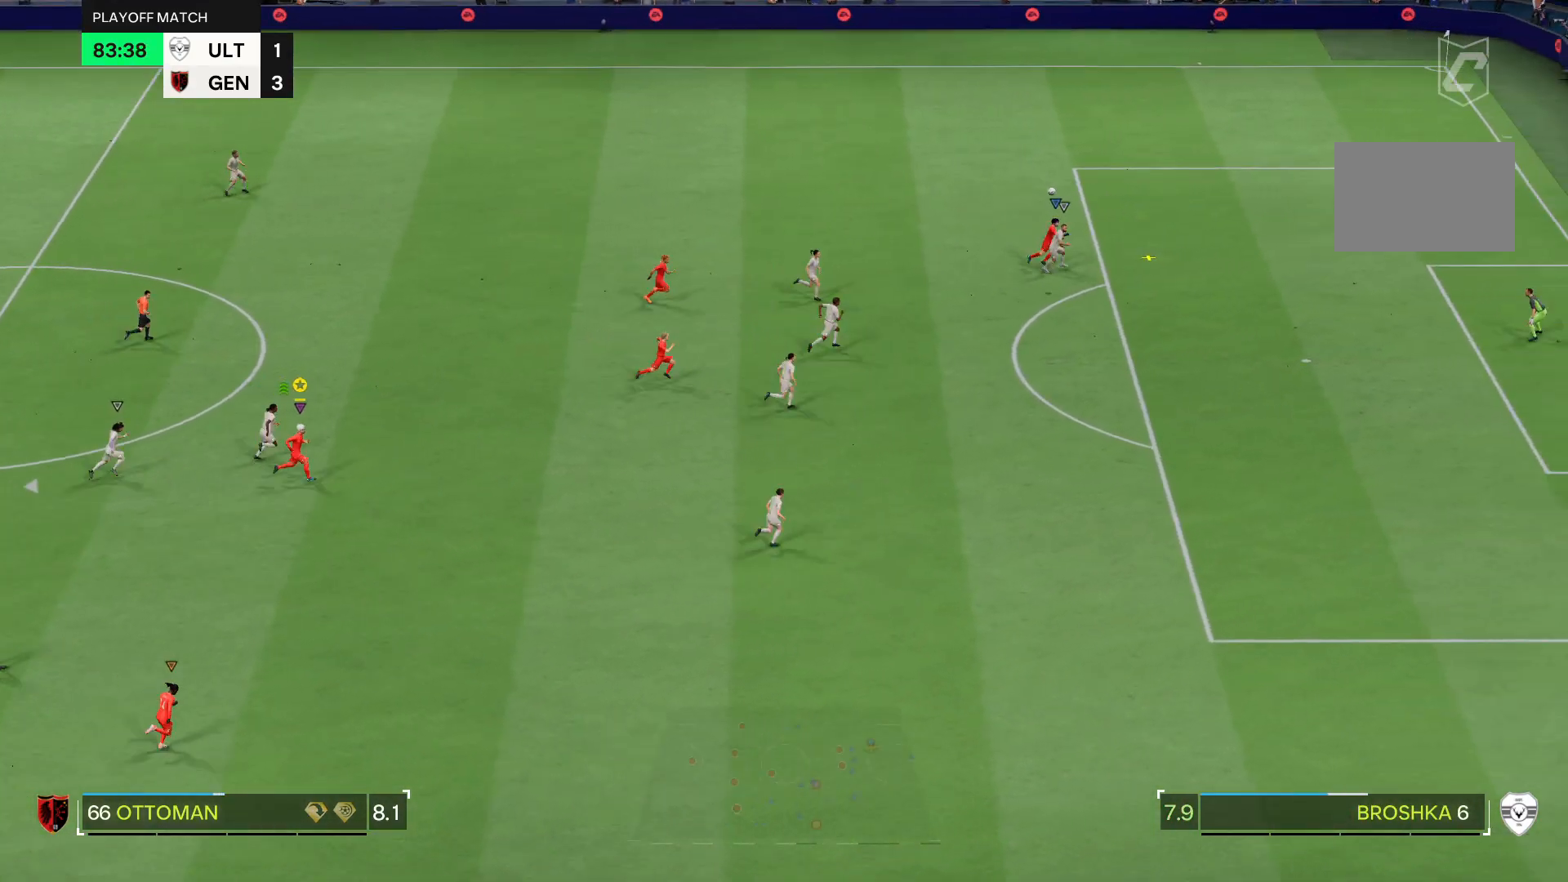
{"buttons": [], "left_stick": "right", "right_stick": "center", "events": []}
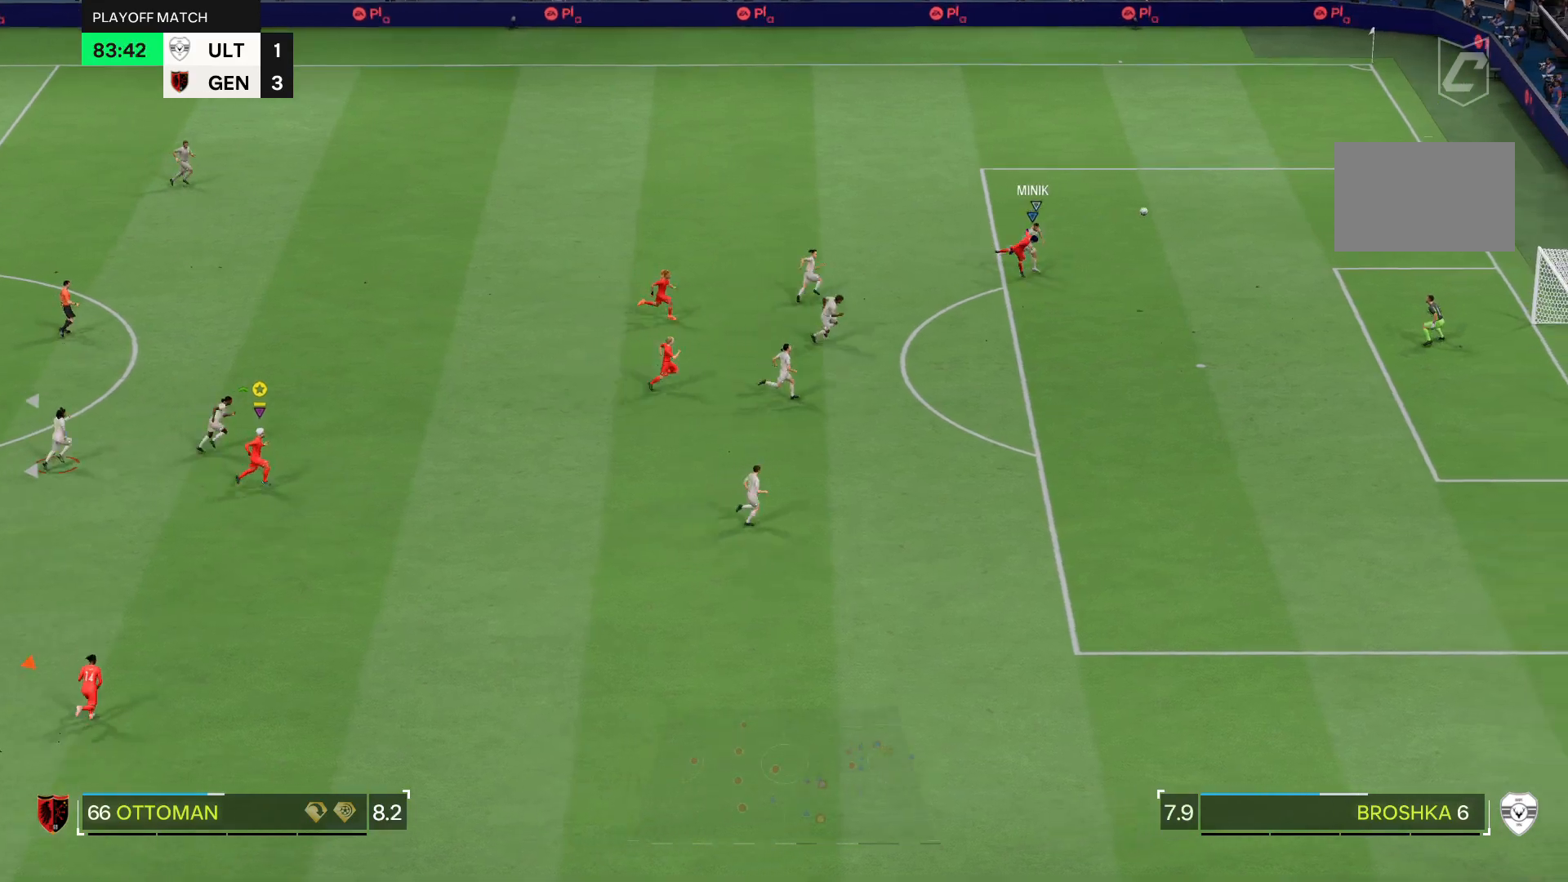
{"buttons": [], "left_stick": "right", "right_stick": "center", "events": []}
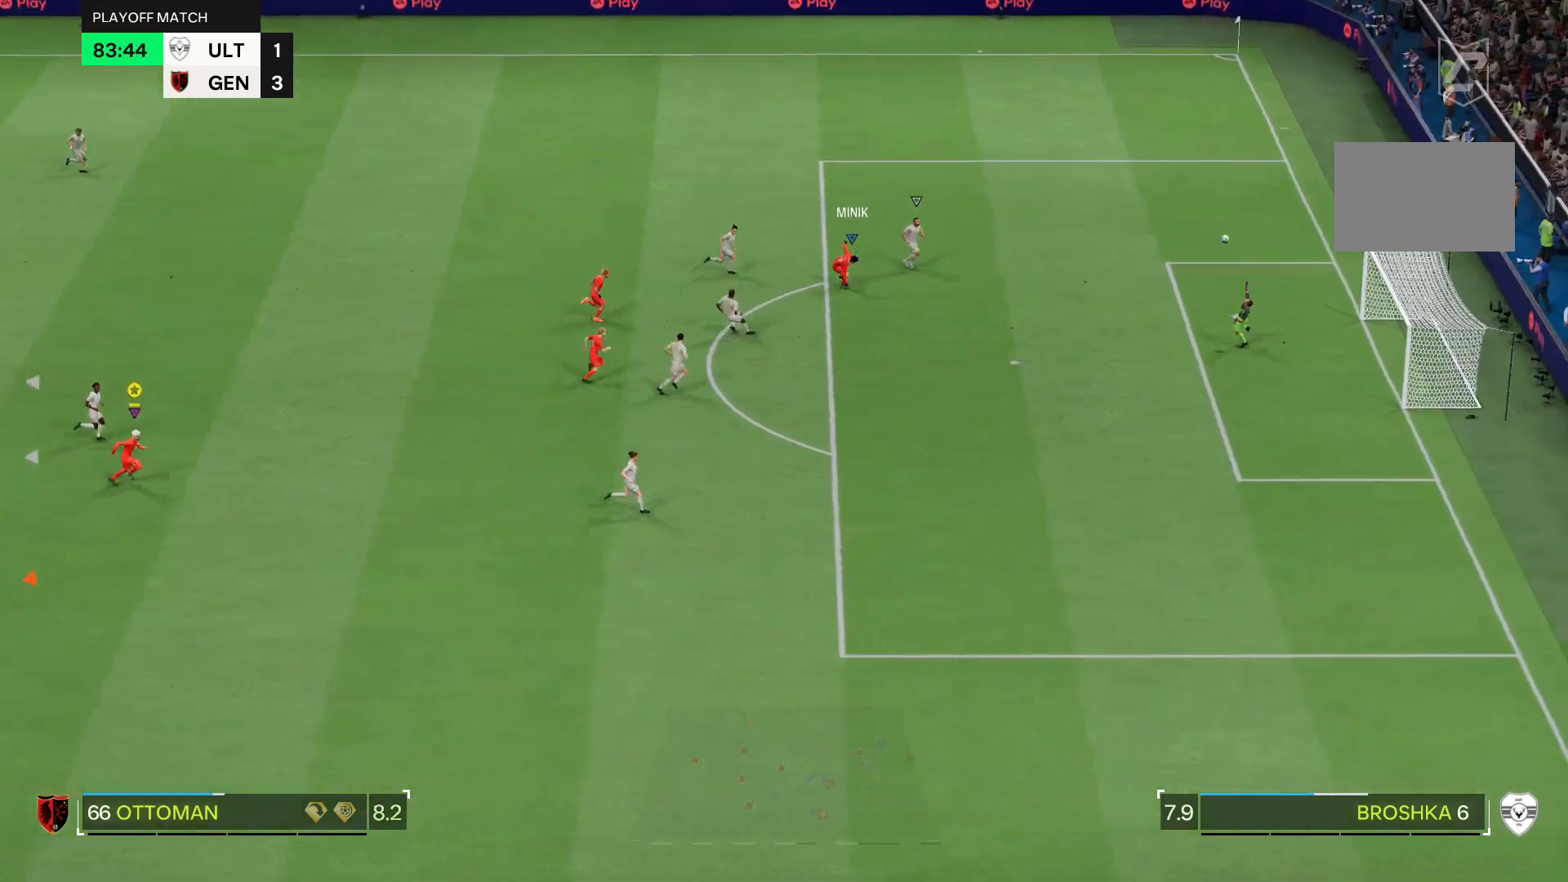
{"buttons": [], "left_stick": "right", "right_stick": "center", "events": []}
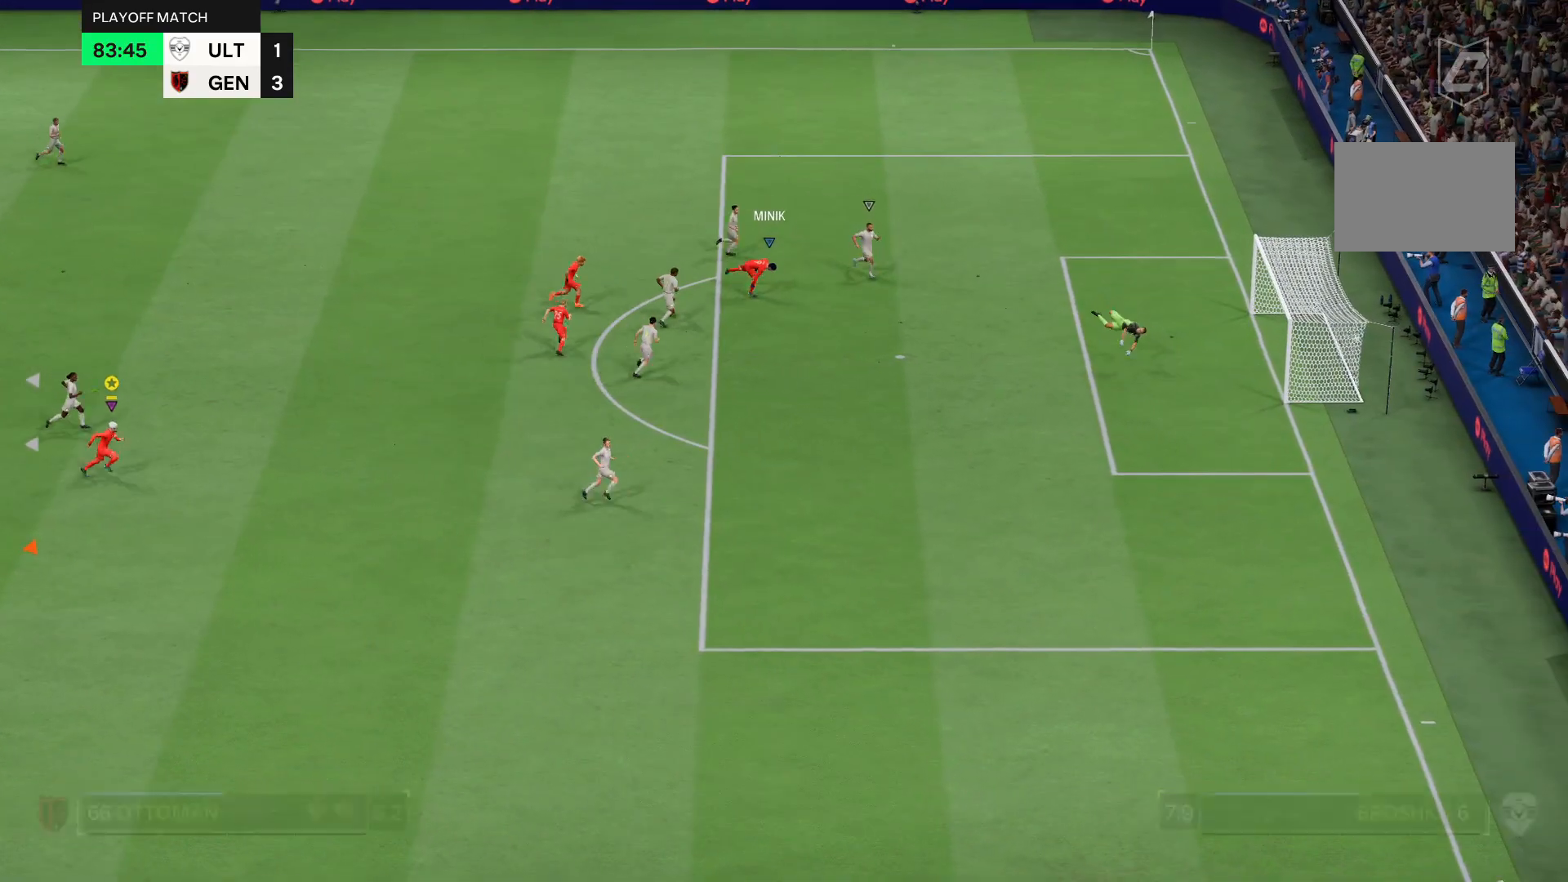
{"buttons": [], "left_stick": "right", "right_stick": "center", "events": []}
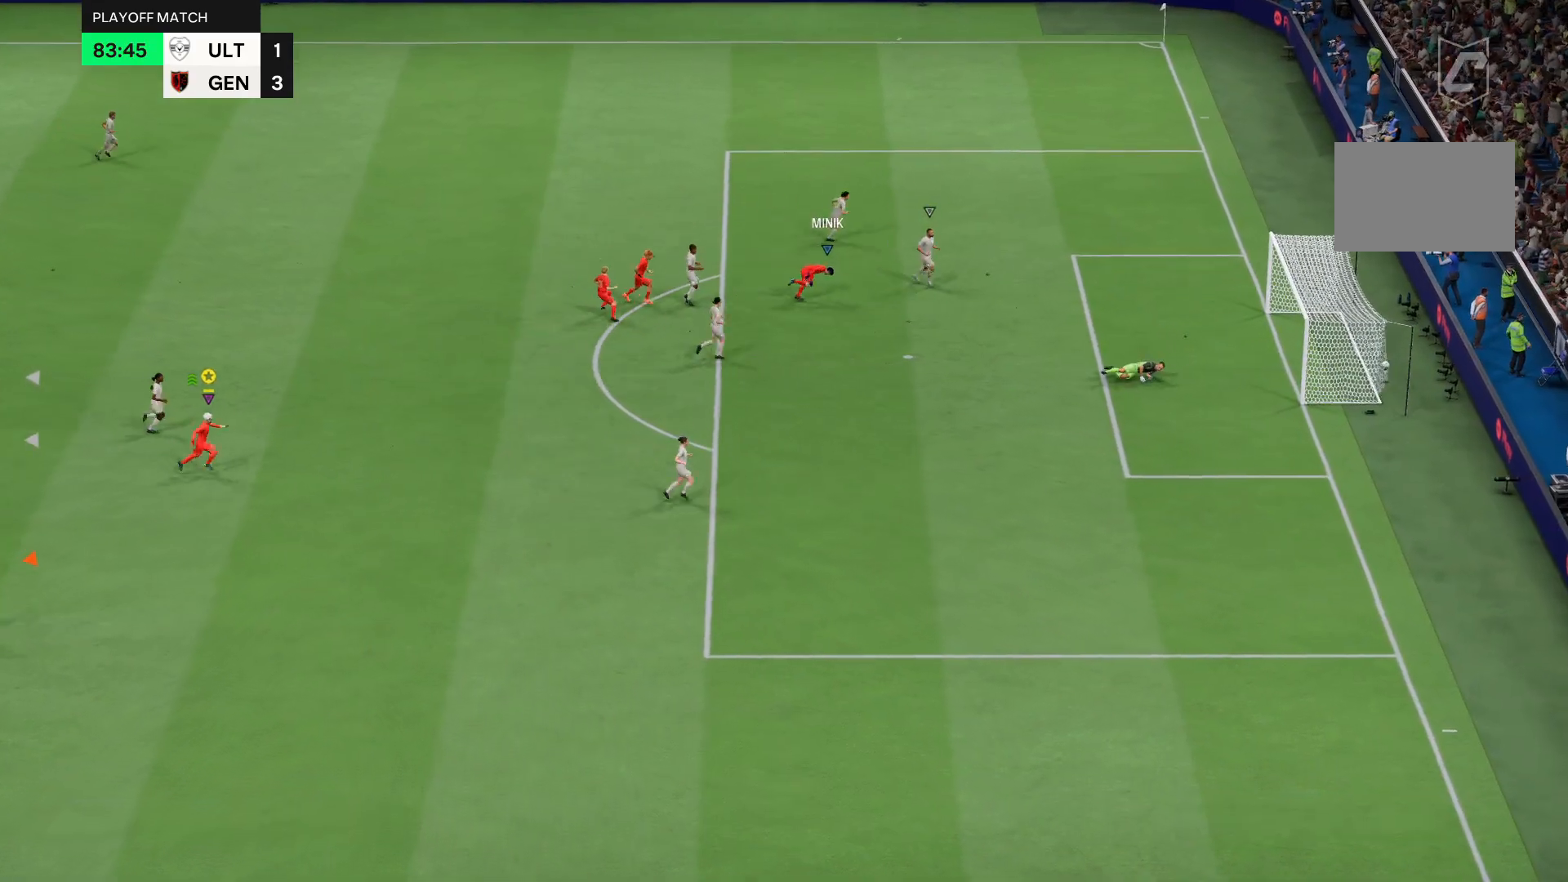
{"buttons": [], "left_stick": "right", "right_stick": "down-left", "events": [[100, "right_stick", "right"], [233, "right_stick", "down-left"], [300, "right_stick", "down-right"], [367, "right_stick", "up"], [467, "right_stick", "down-left"]]}
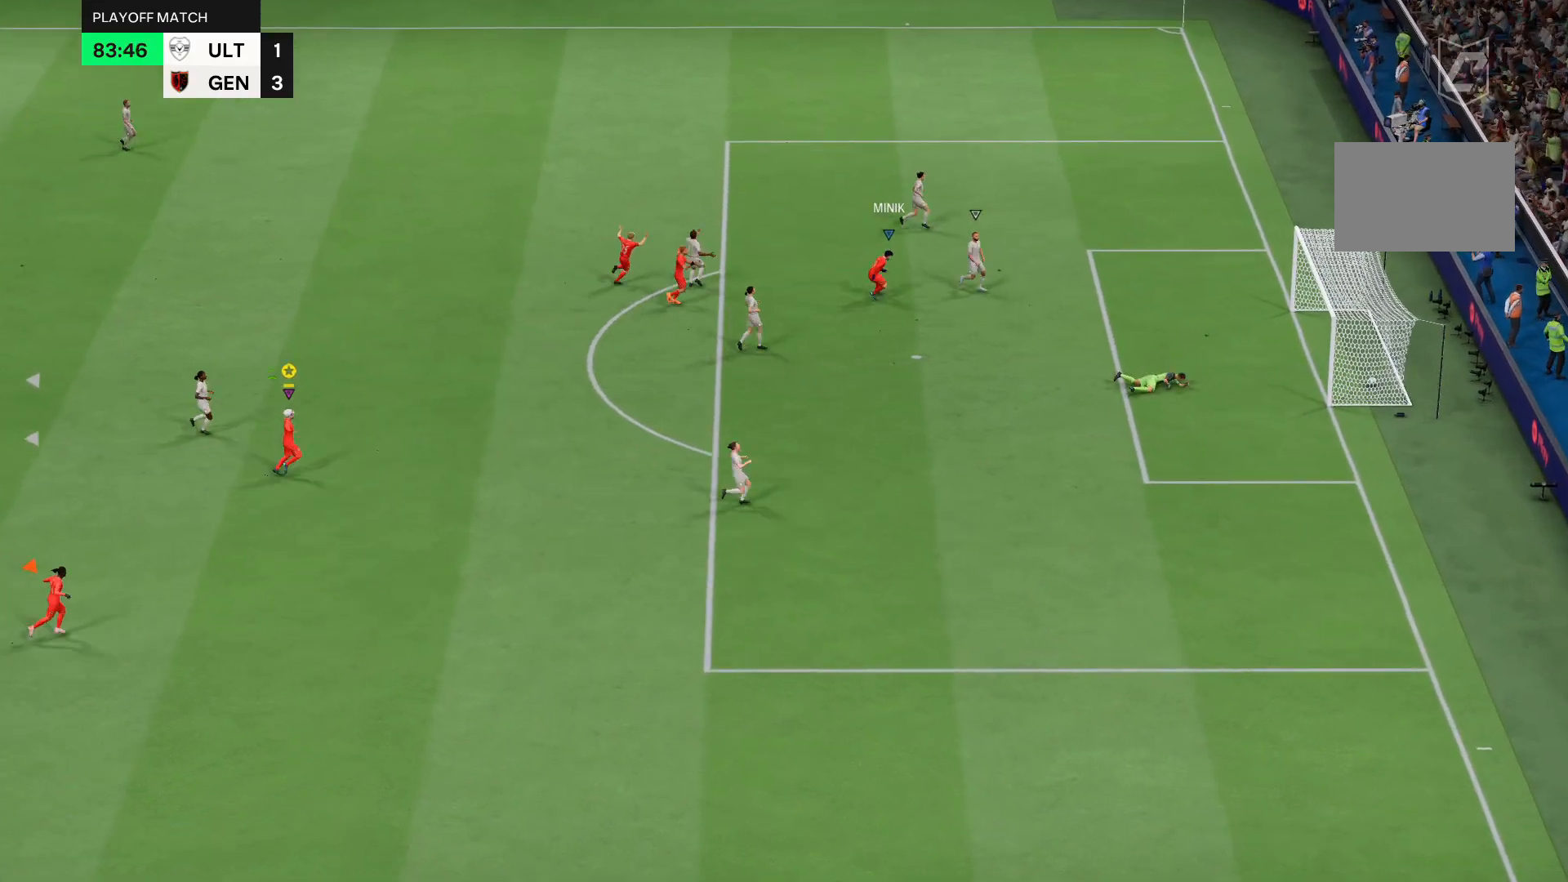
{"buttons": [], "left_stick": "right", "right_stick": "center", "events": [[67, "right_stick", "center"]]}
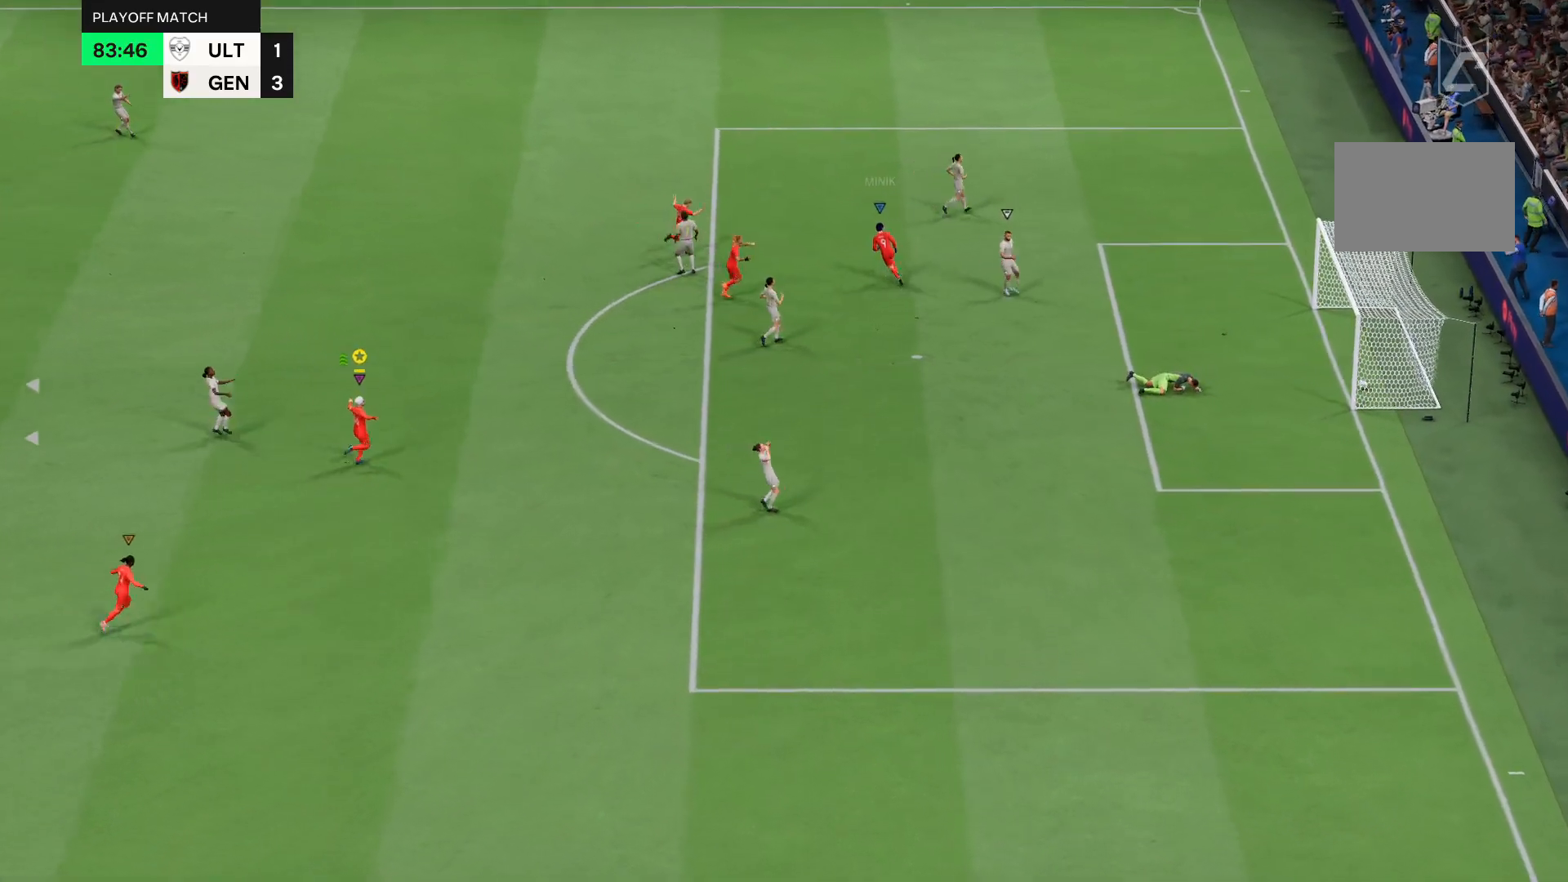
{"buttons": [], "left_stick": "right", "right_stick": "center", "events": []}
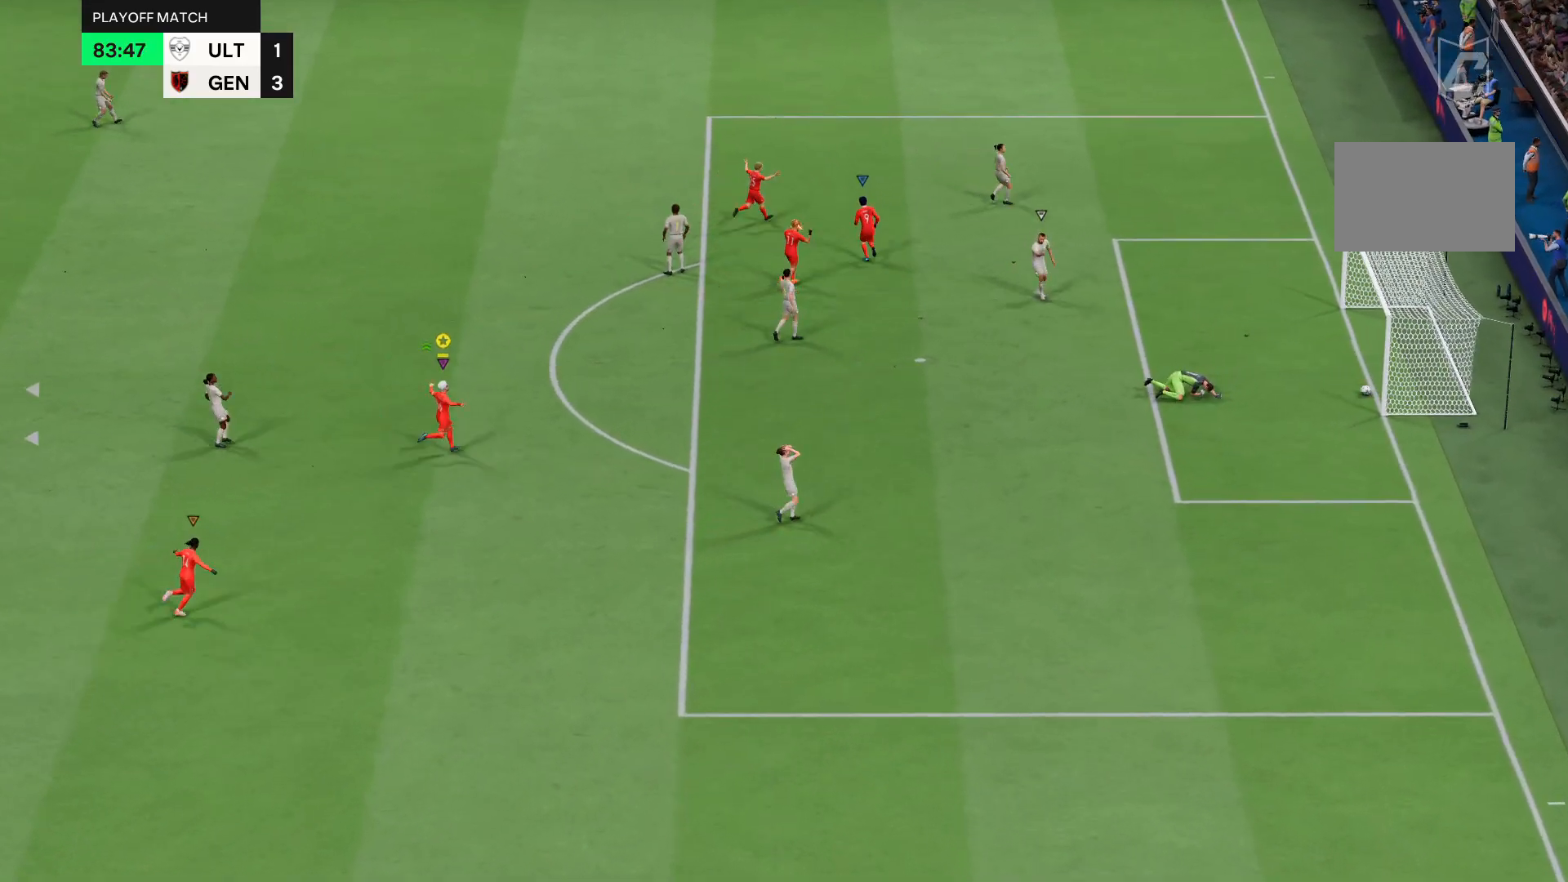
{"buttons": [], "left_stick": "right", "right_stick": "center", "events": []}
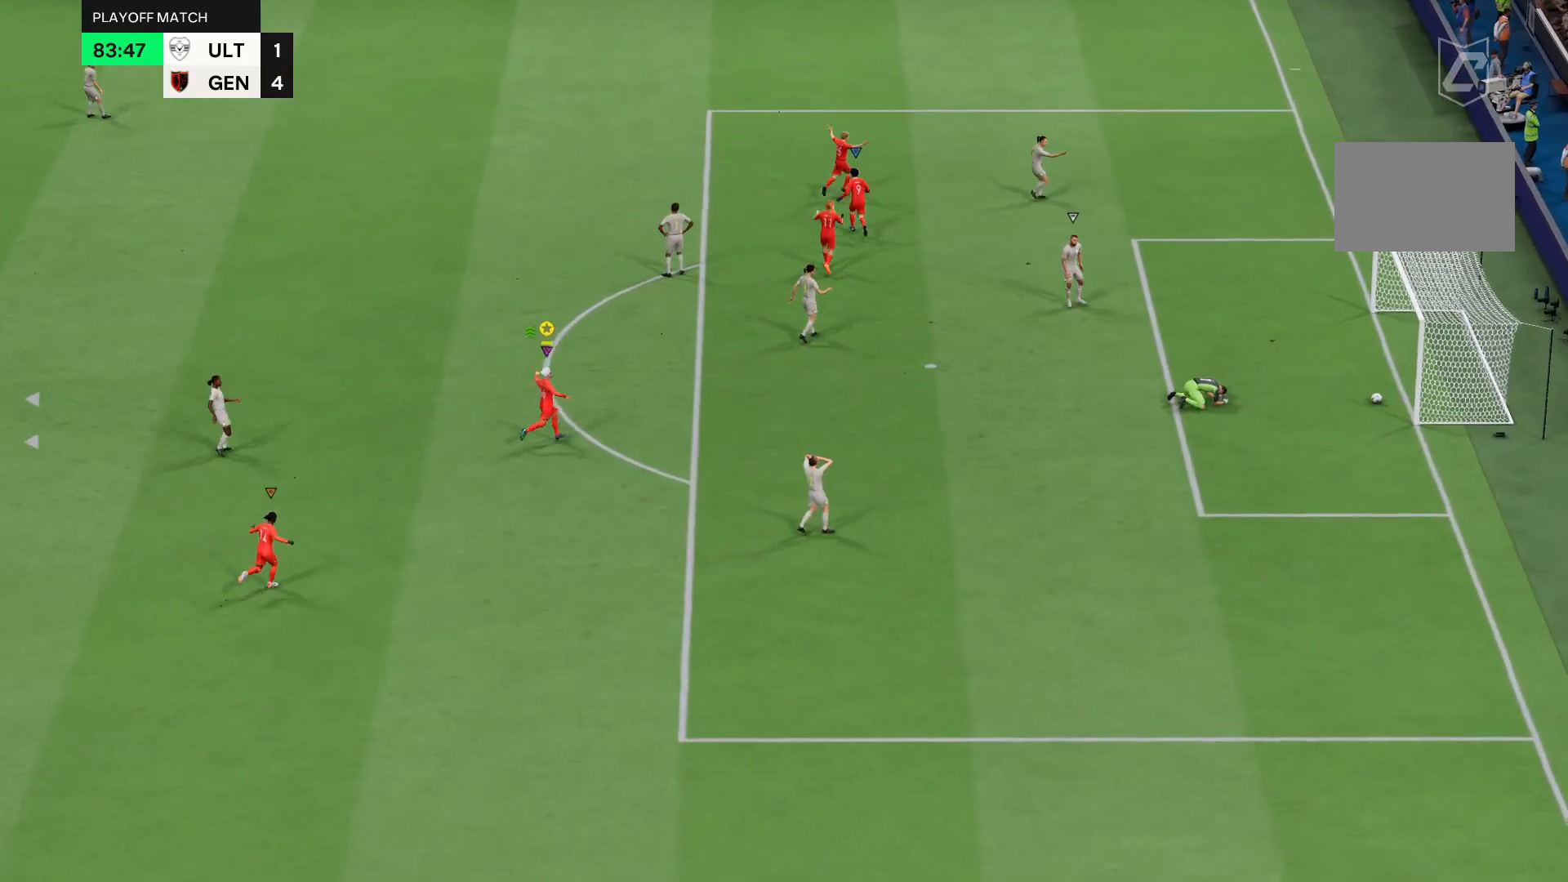
{"buttons": [], "left_stick": "right", "right_stick": "center", "events": []}